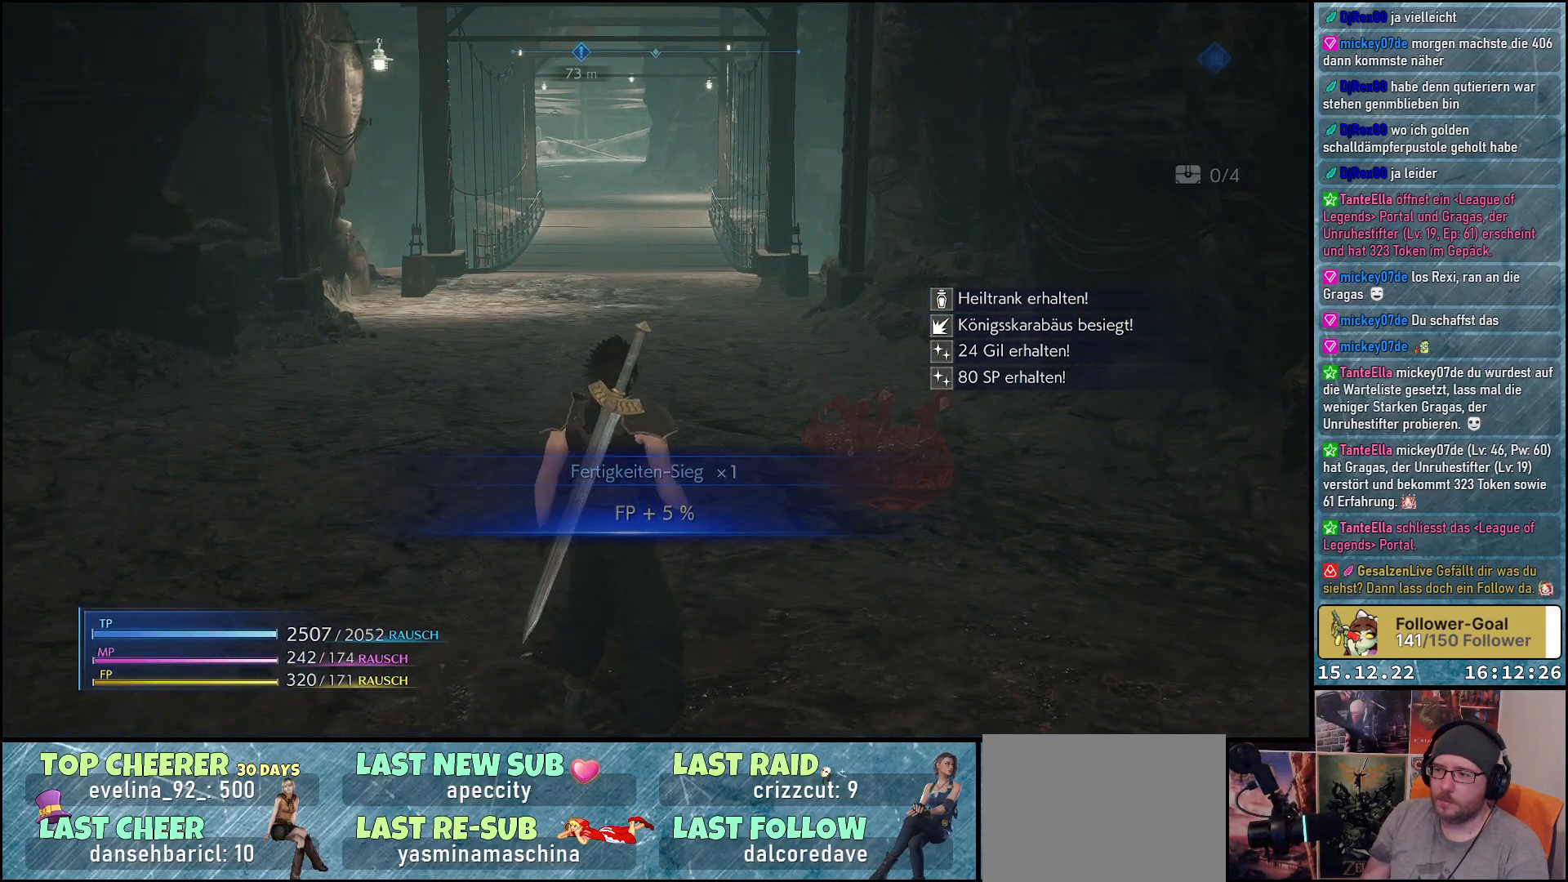
Gameplay with a controller (Xbox layout); each line is a JSON object with the inputs held at the frame after it. "events" lists button and stick changes between this image and that frame as [ms after this image, input, new state], when the widget could be followed in between.
{"buttons": [], "left_stick": "up", "right_stick": "center", "events": []}
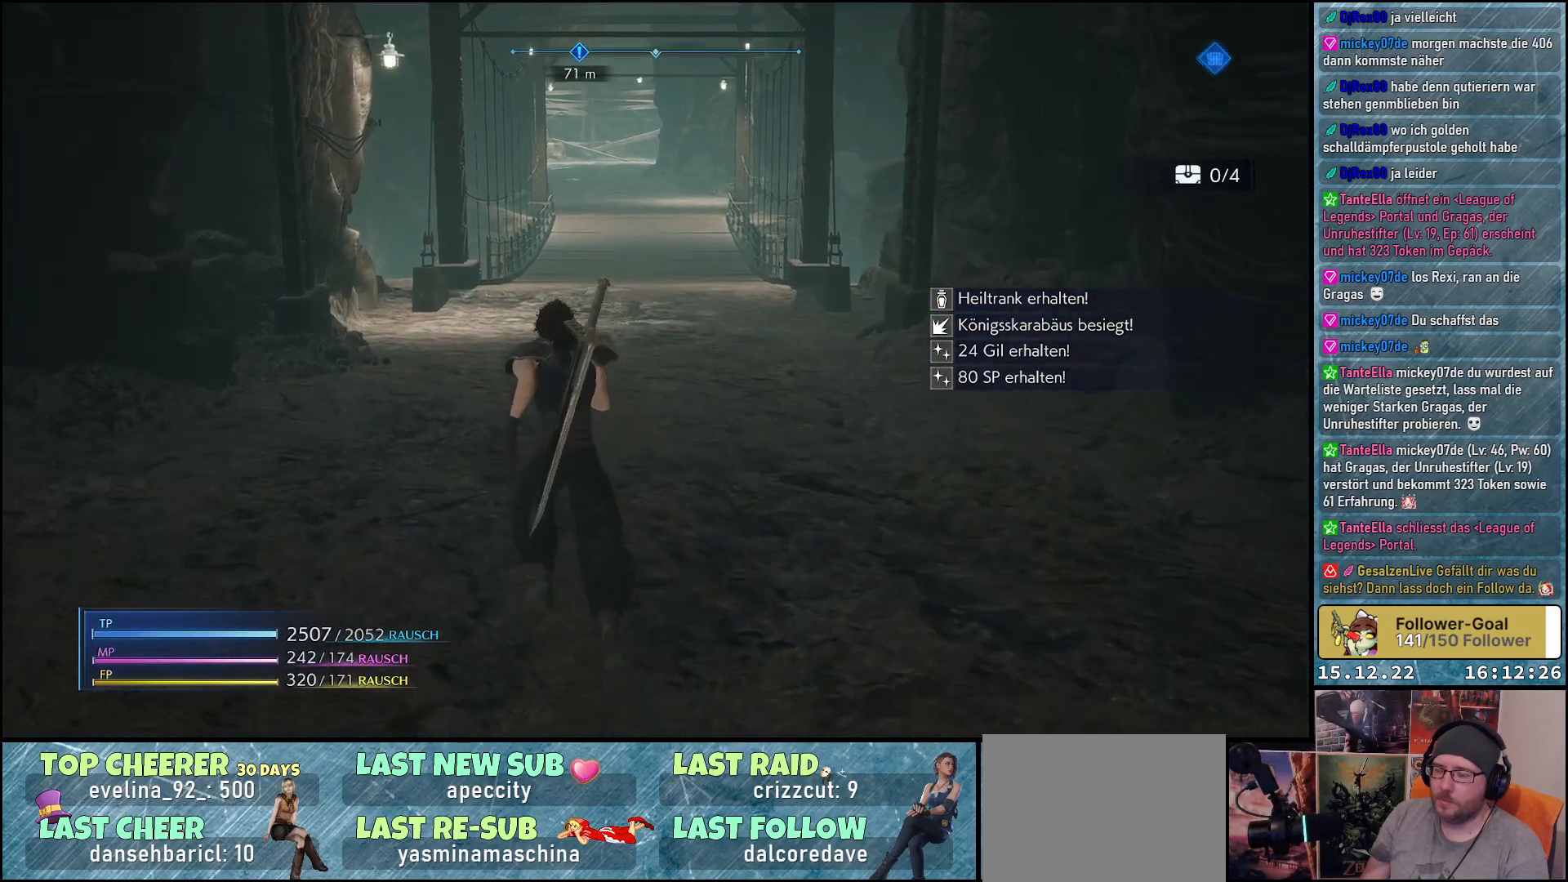
{"buttons": [], "left_stick": "up", "right_stick": "center", "events": []}
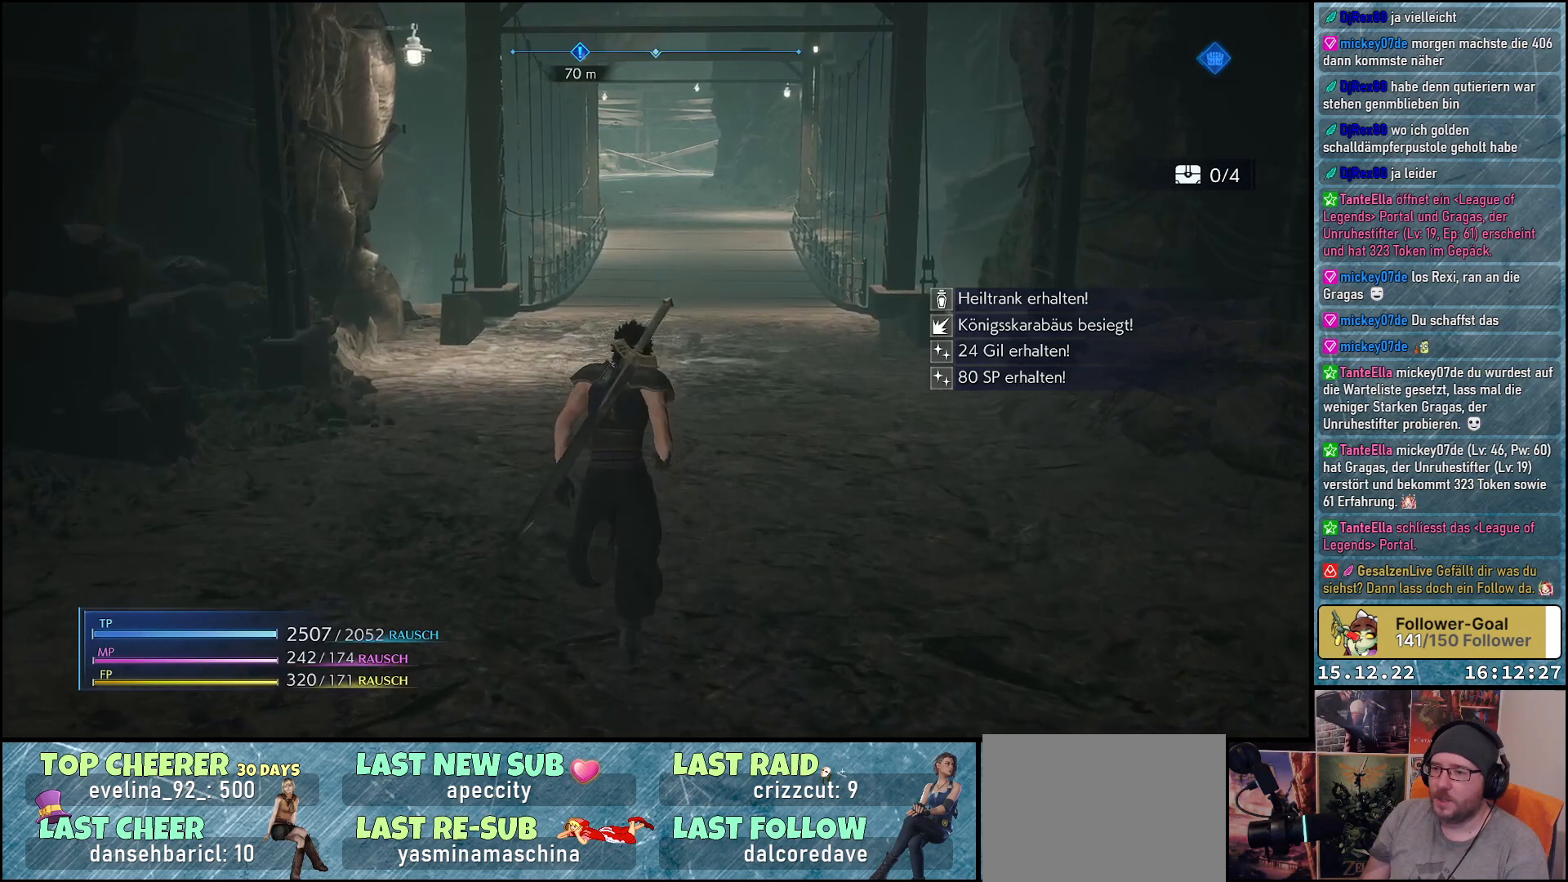
{"buttons": ["R2"], "left_stick": "up", "right_stick": "center", "events": [[467, "R2", "down"]]}
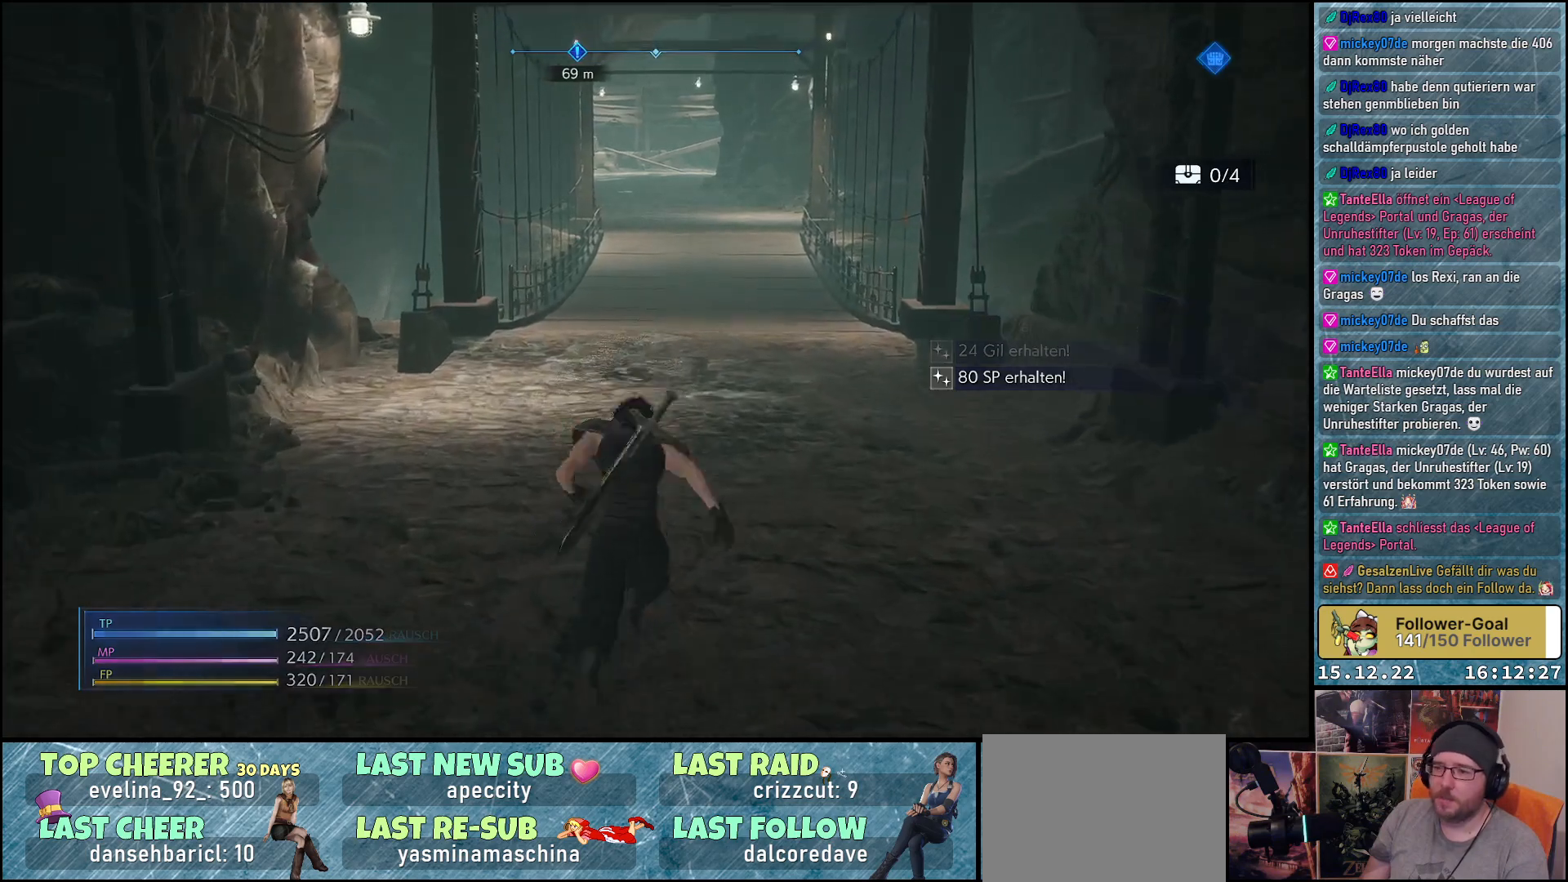
{"buttons": ["R2"], "left_stick": "up", "right_stick": "center", "events": []}
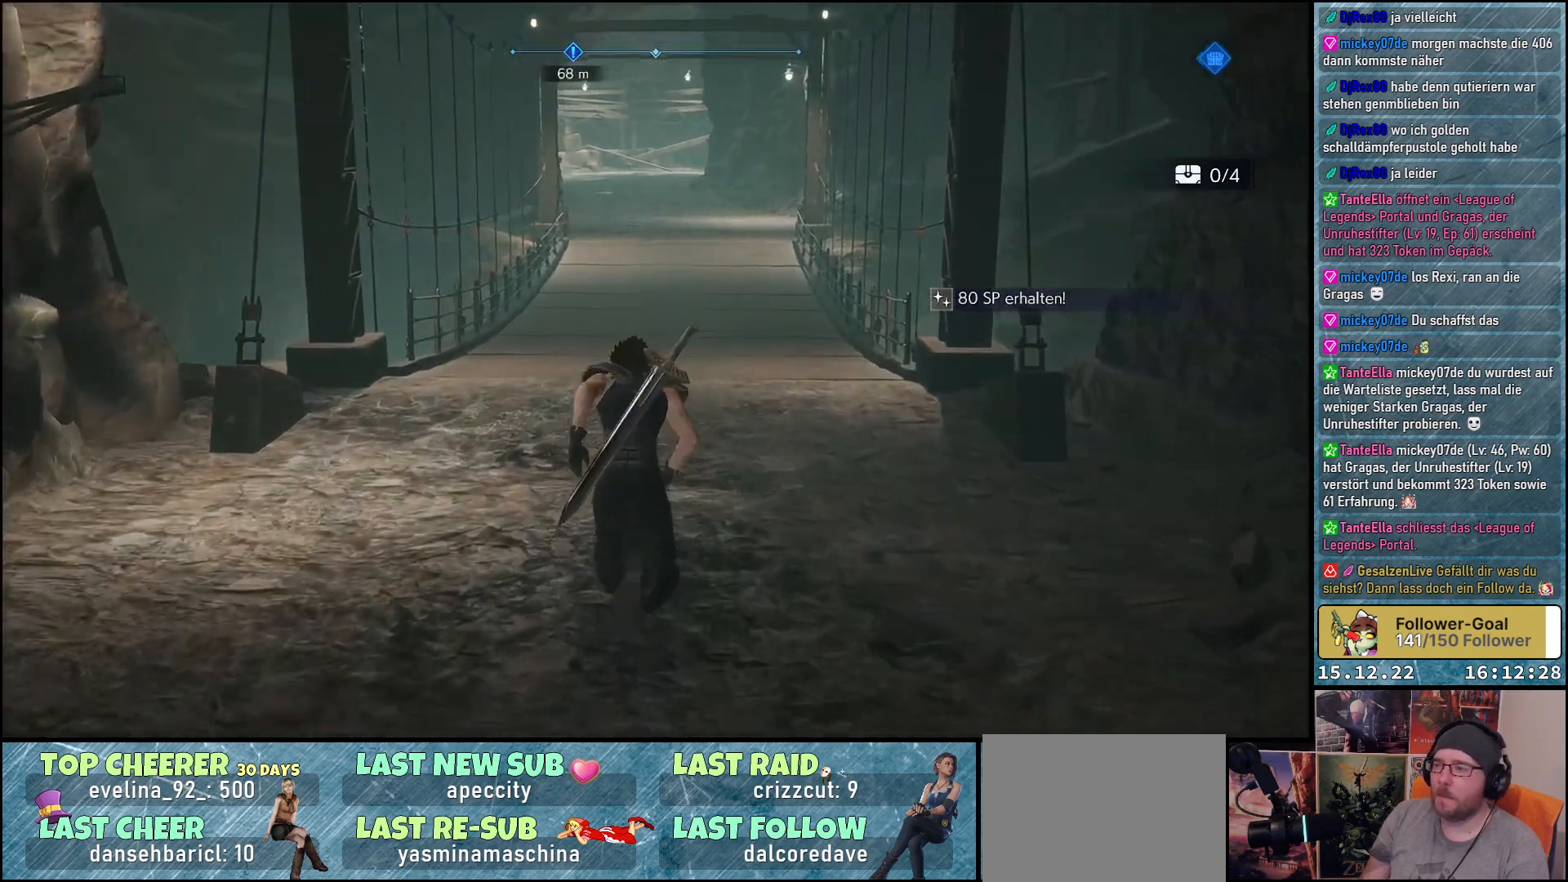
{"buttons": ["R2"], "left_stick": "up", "right_stick": "center", "events": [[17, "right_stick", "up"], [367, "right_stick", "center"]]}
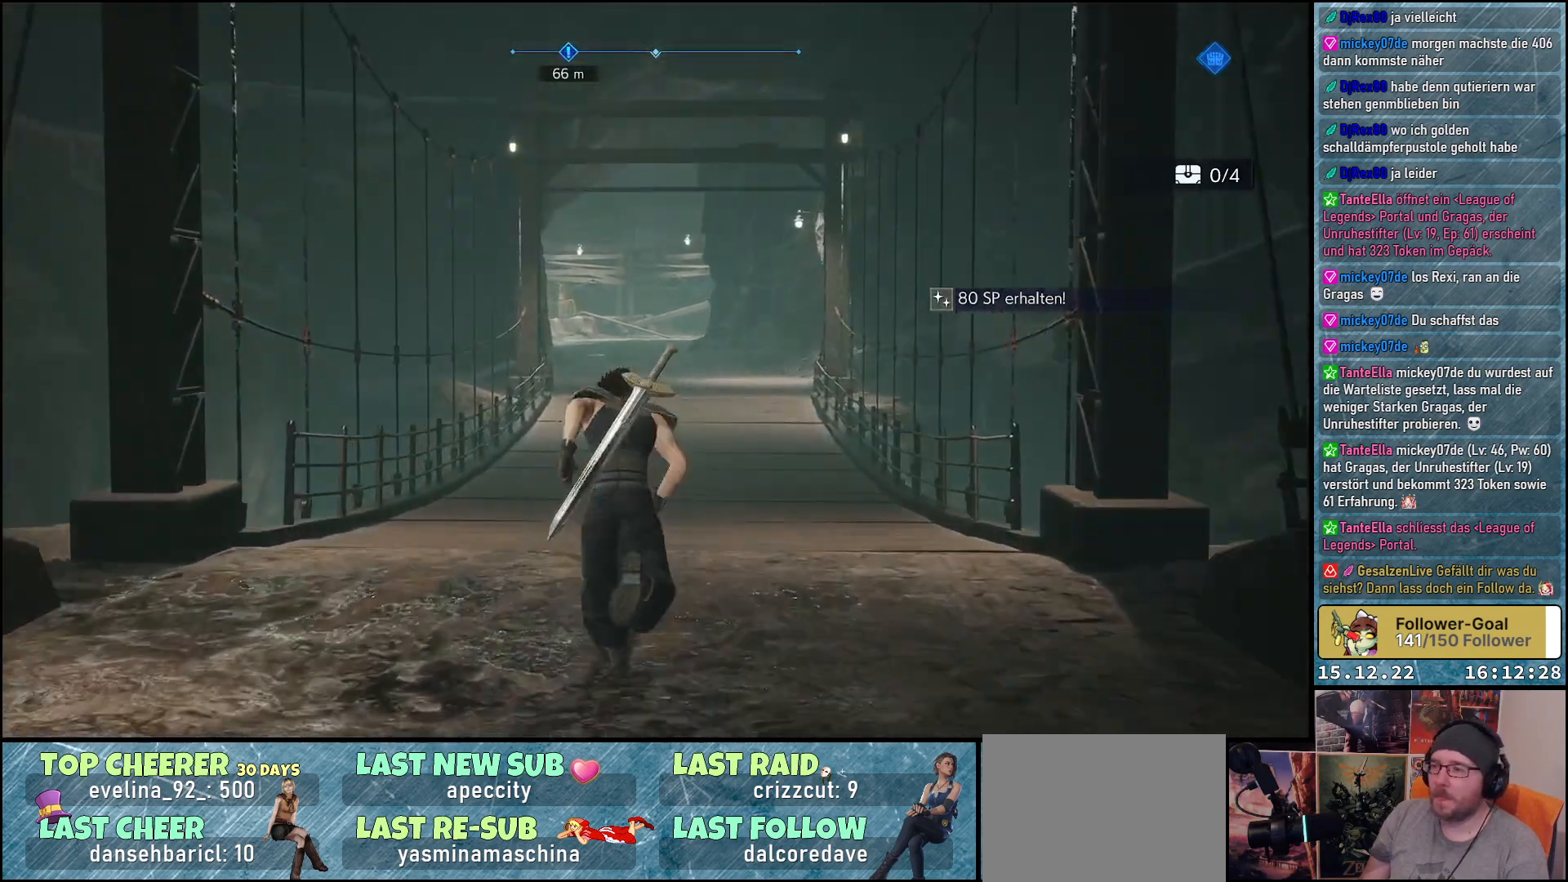
{"buttons": ["R2"], "left_stick": "up", "right_stick": "center", "events": []}
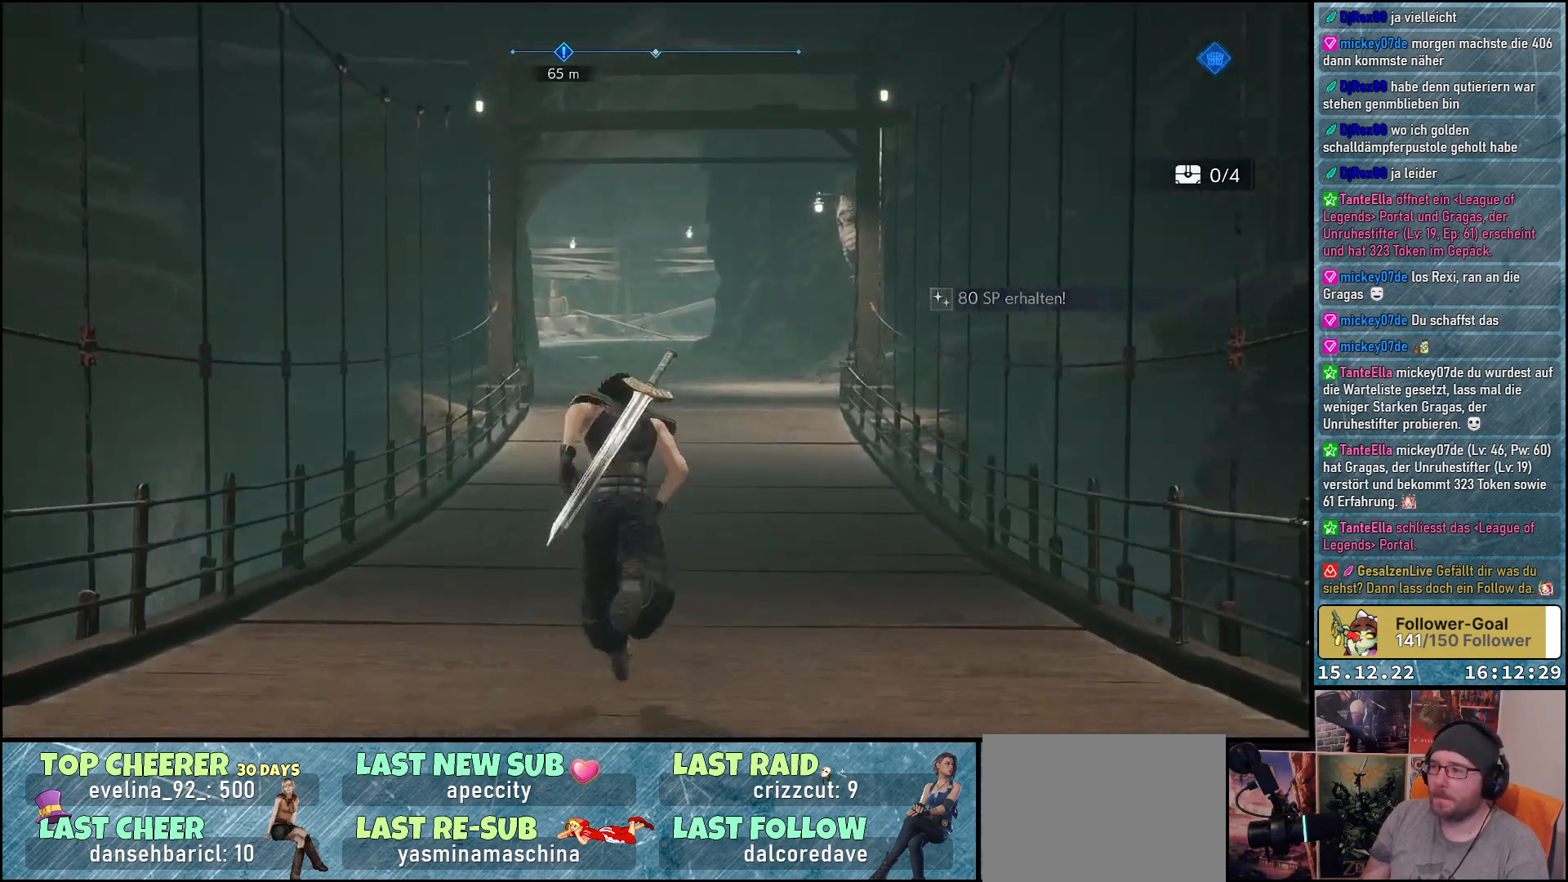
{"buttons": ["R2"], "left_stick": "up", "right_stick": "center", "events": []}
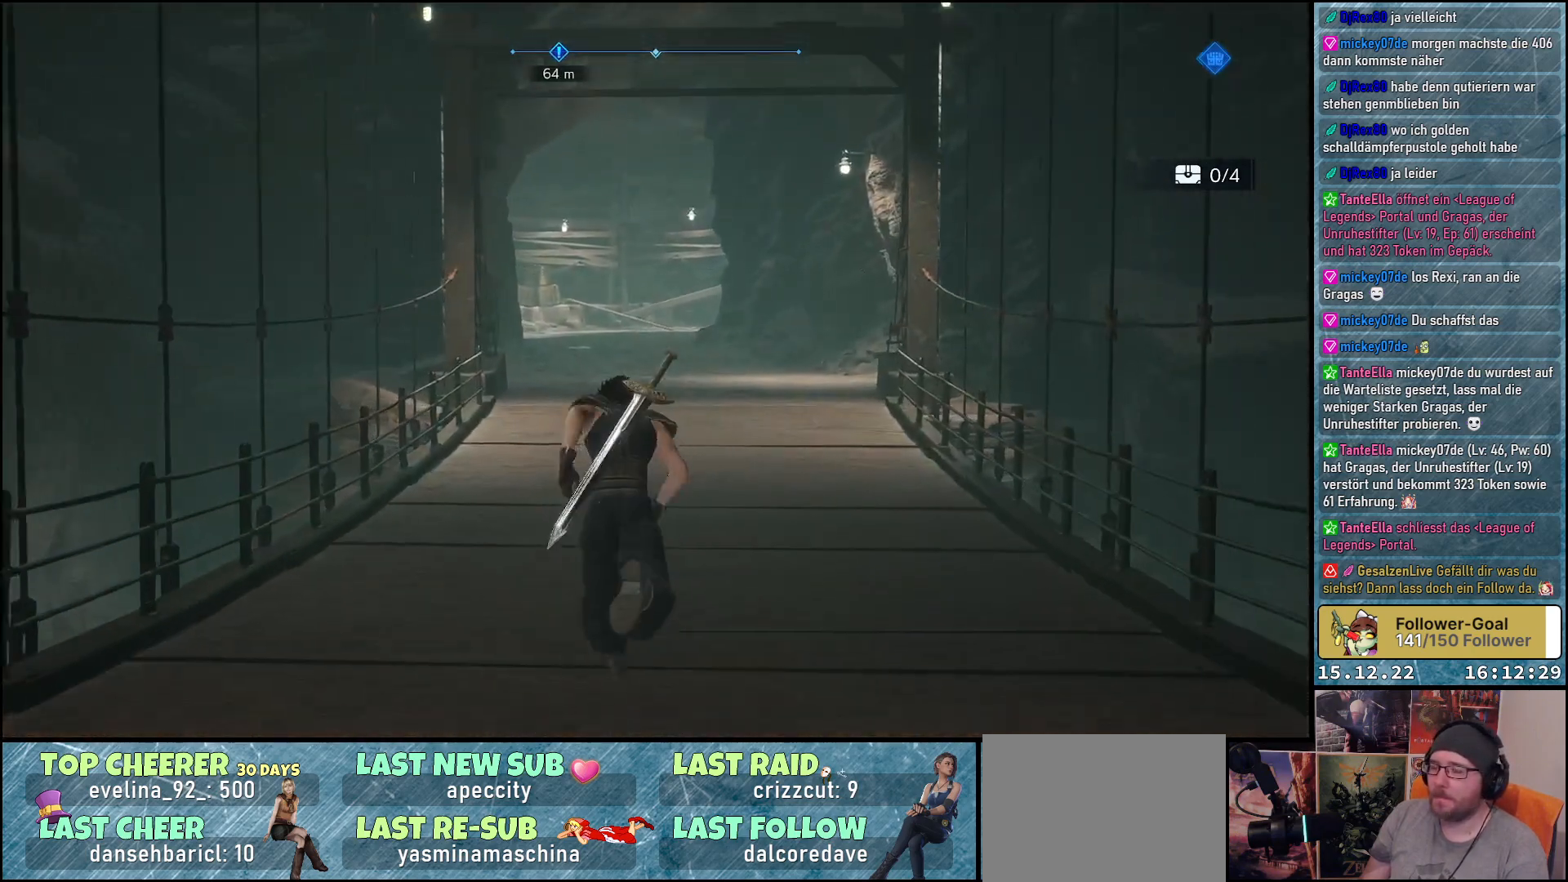
{"buttons": ["R2"], "left_stick": "up", "right_stick": "center", "events": []}
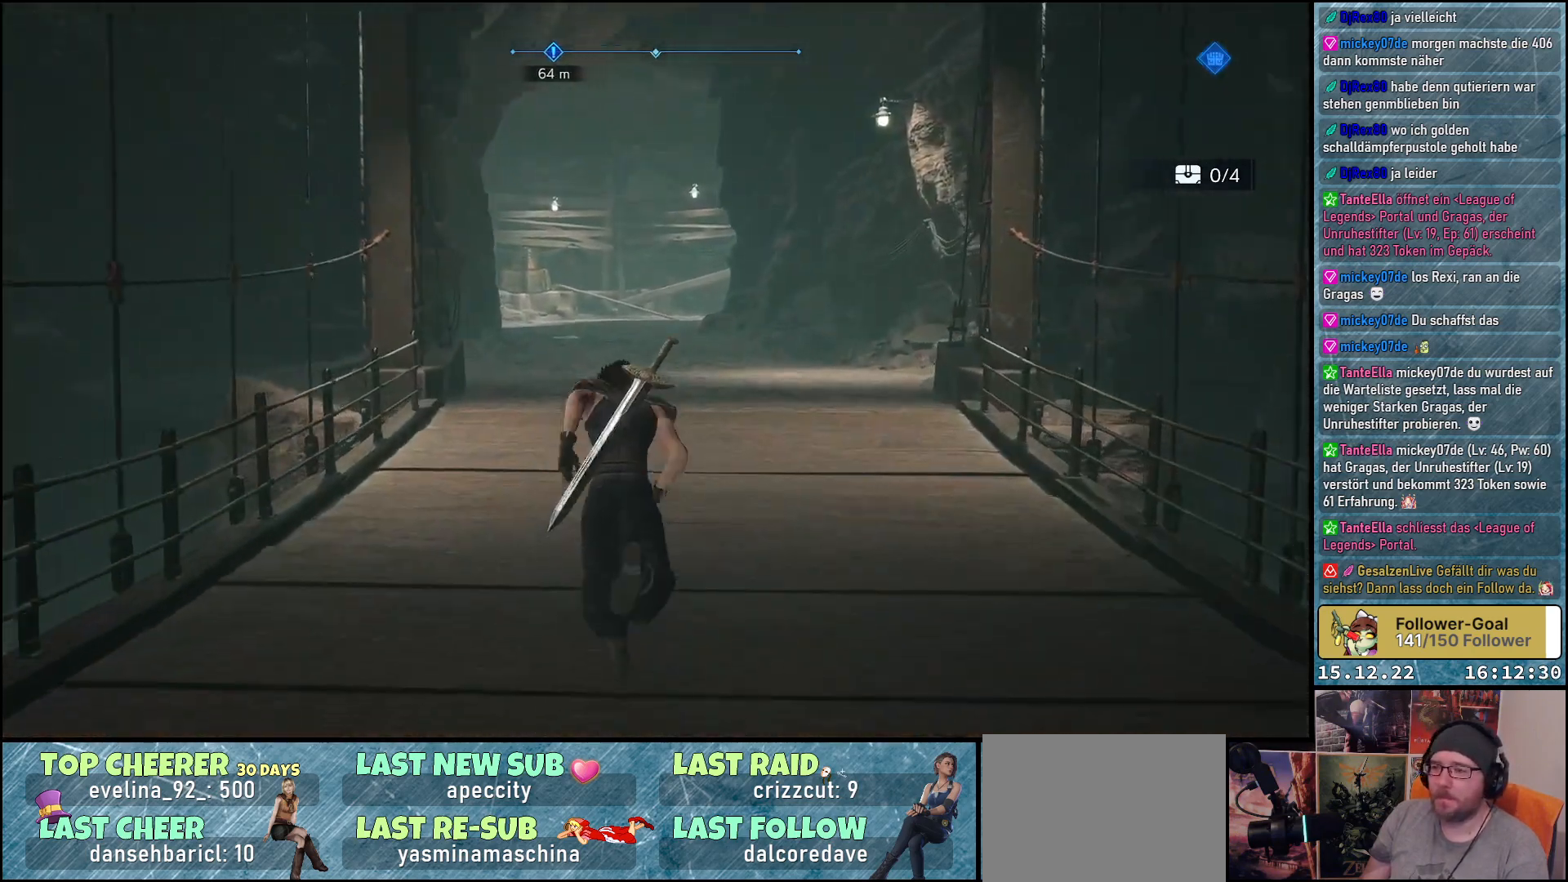
{"buttons": ["R2"], "left_stick": "up", "right_stick": "center", "events": []}
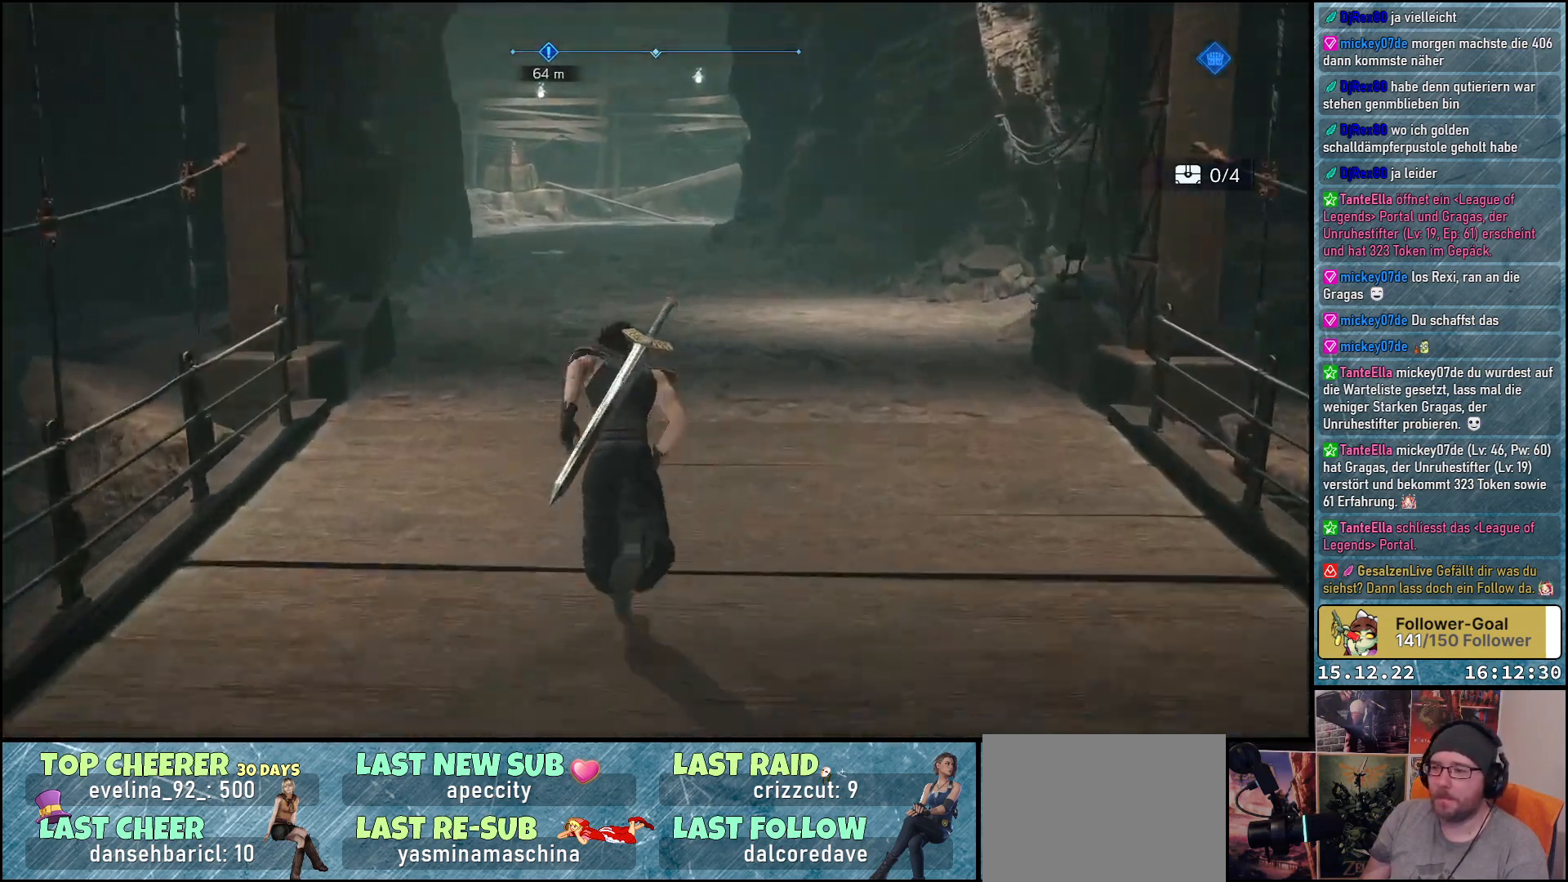
{"buttons": ["R2"], "left_stick": "up", "right_stick": "center", "events": []}
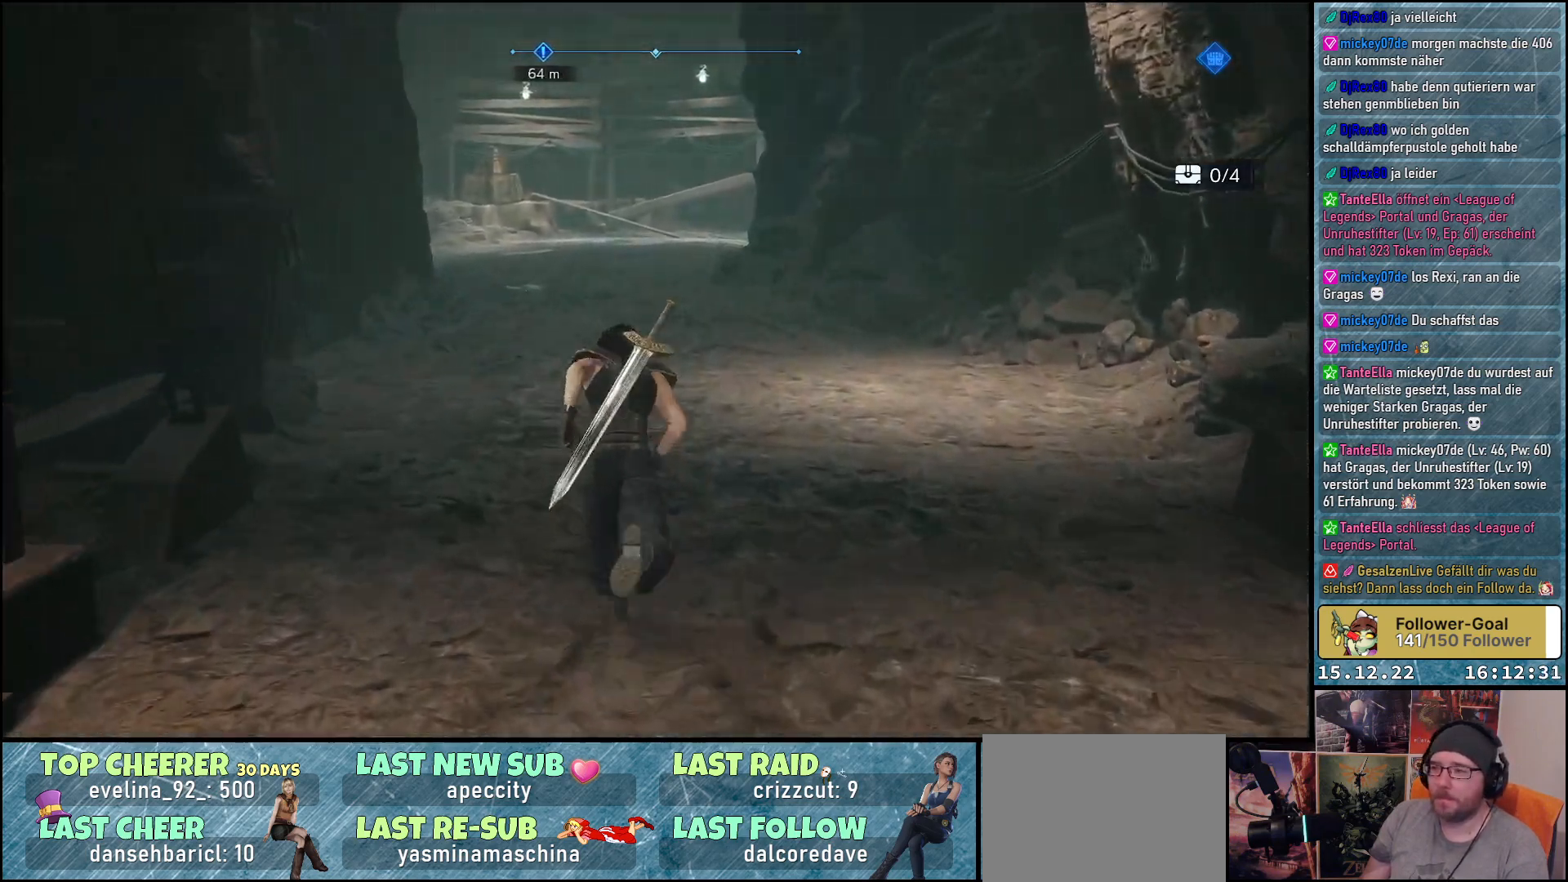
{"buttons": ["R2"], "left_stick": "up", "right_stick": "center", "events": []}
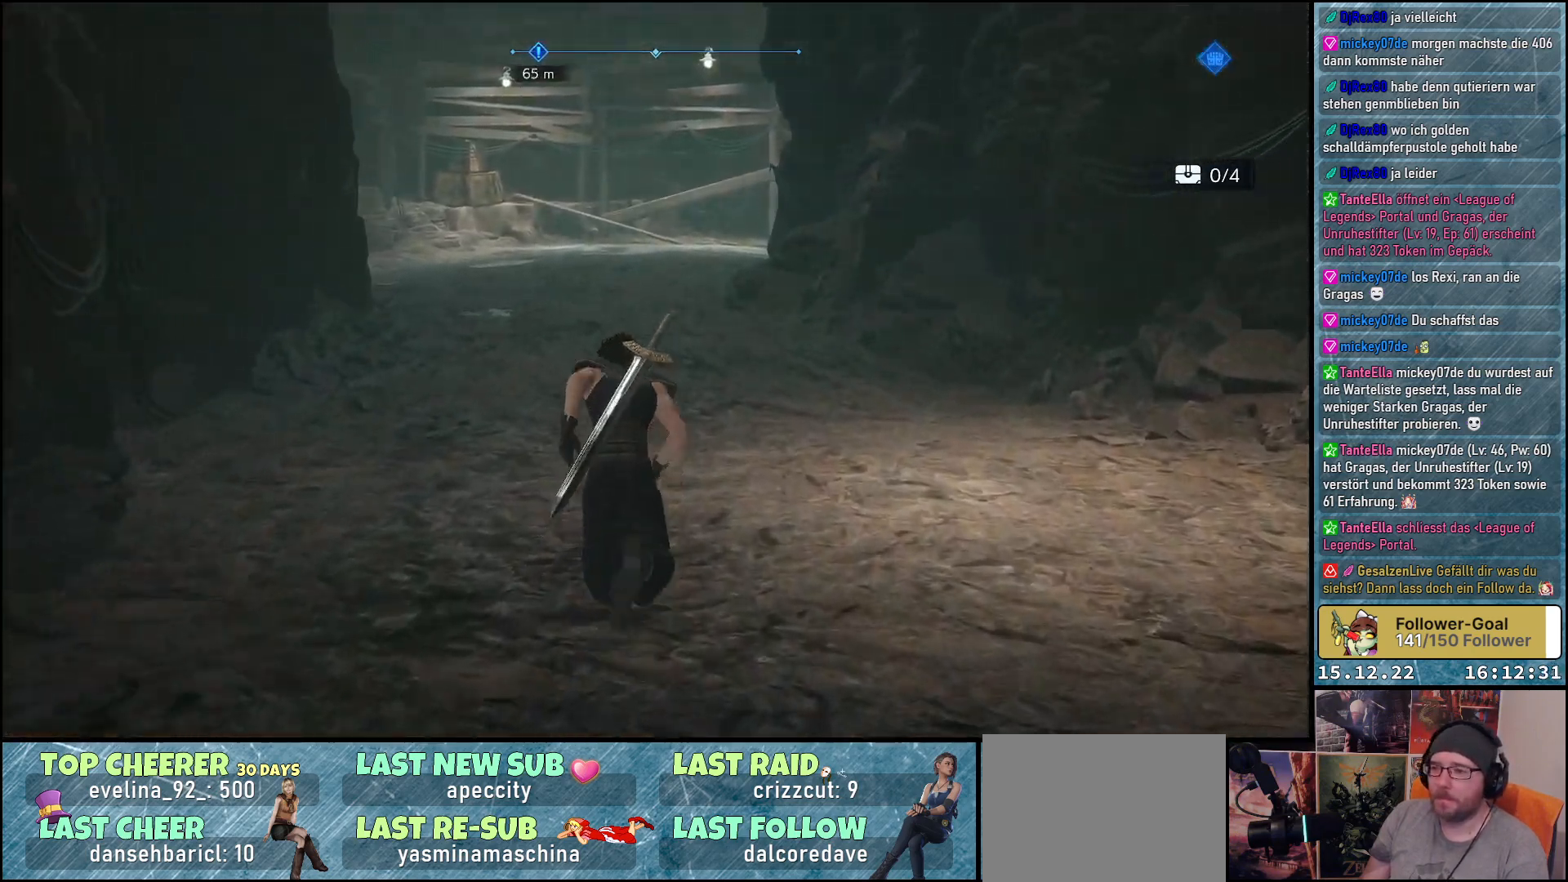
{"buttons": ["R2"], "left_stick": "up", "right_stick": "left", "events": [[333, "right_stick", "left"]]}
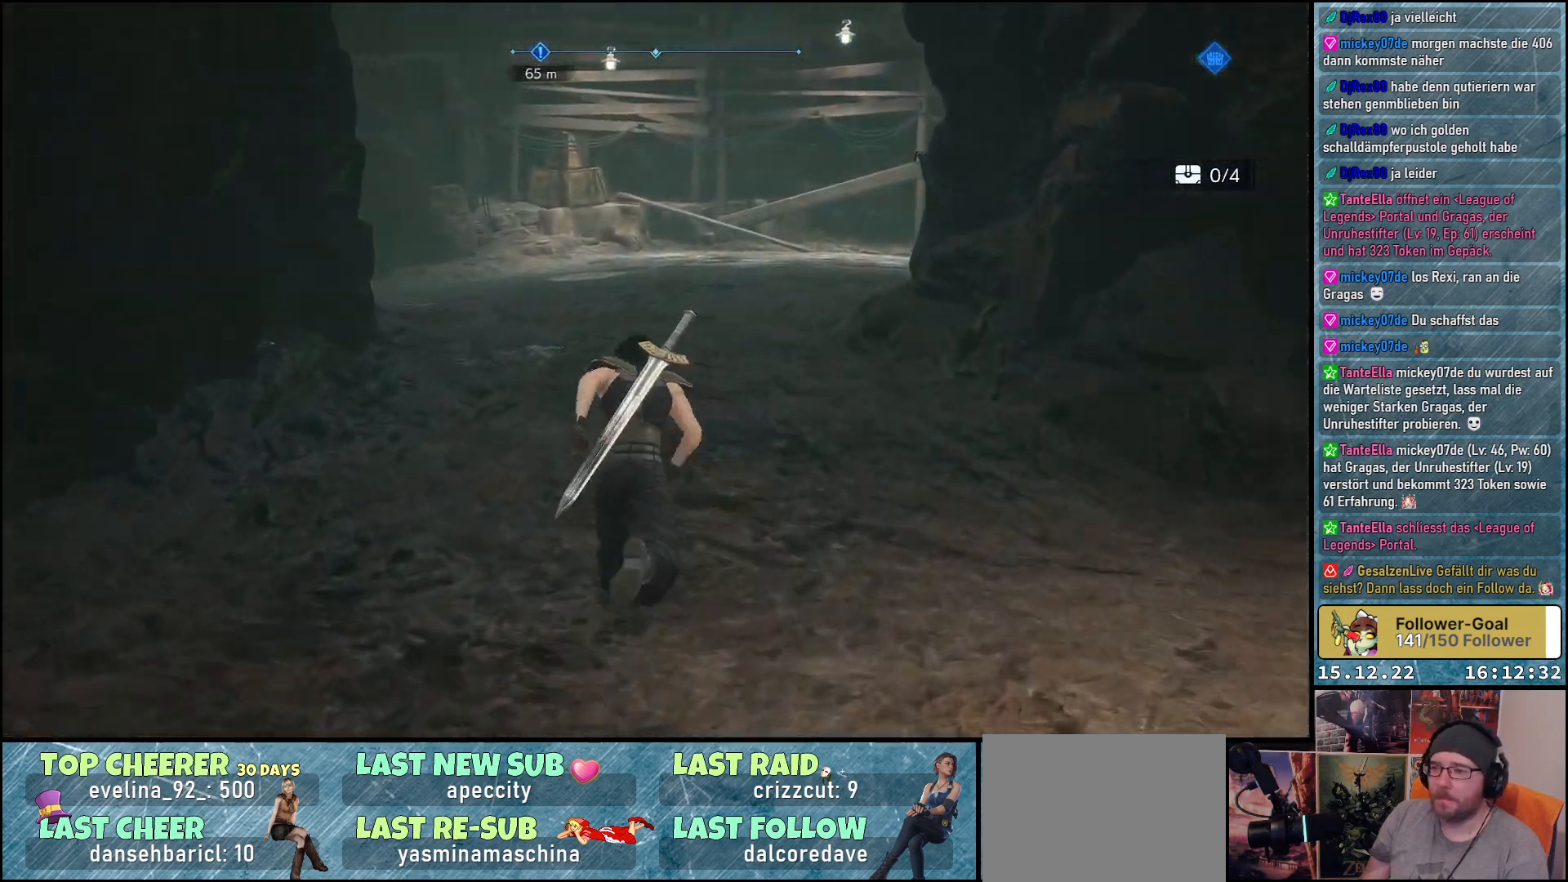
{"buttons": ["R2"], "left_stick": "up", "right_stick": "left", "events": []}
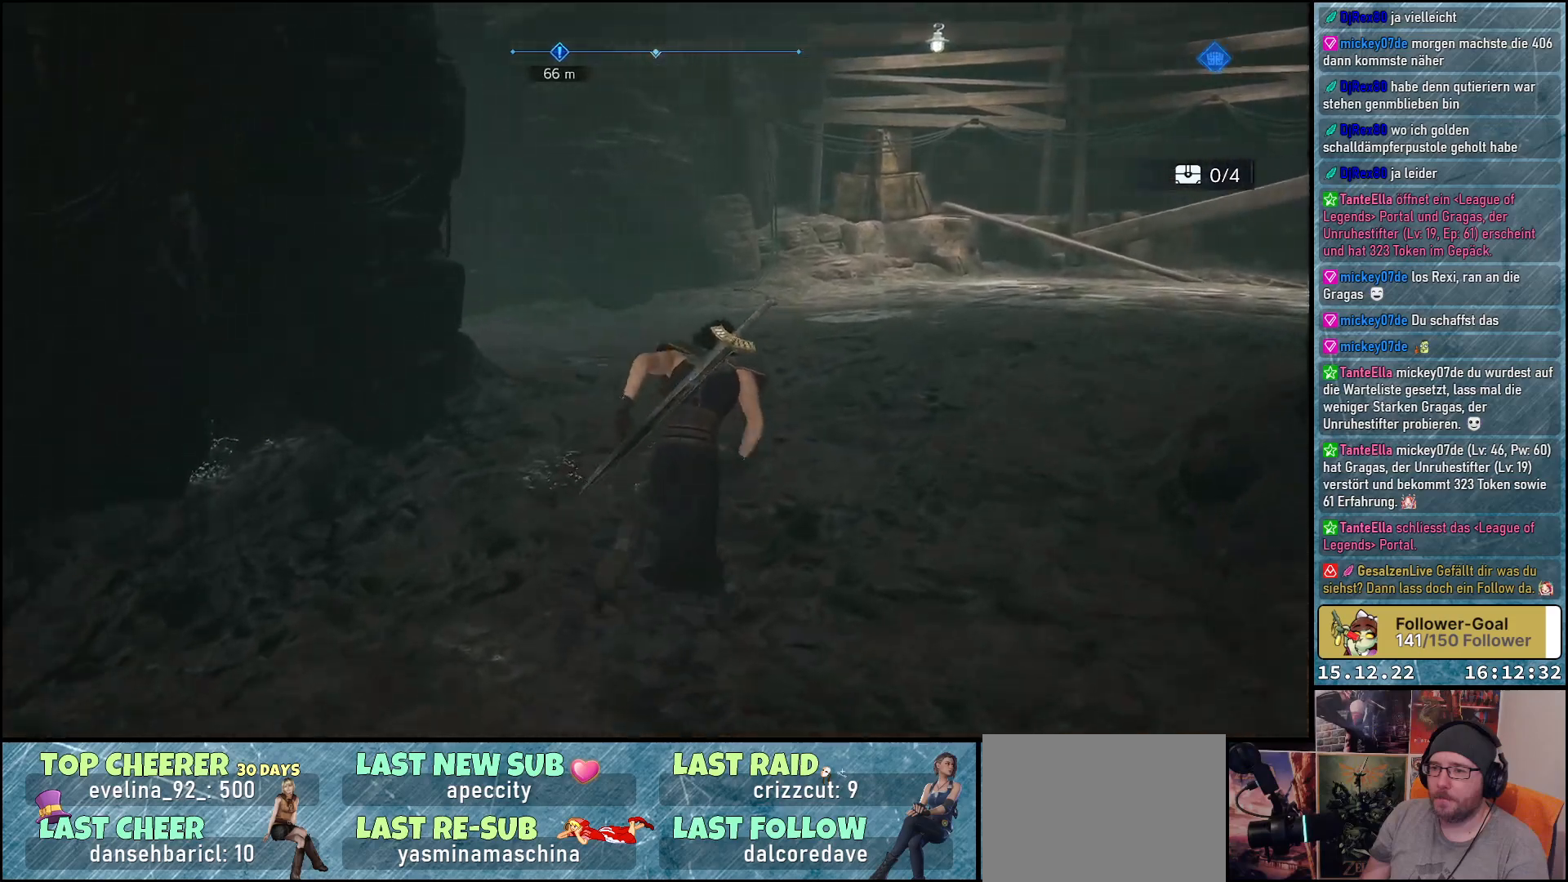
{"buttons": ["R2"], "left_stick": "up", "right_stick": "right", "events": [[183, "right_stick", "center"], [400, "right_stick", "right"]]}
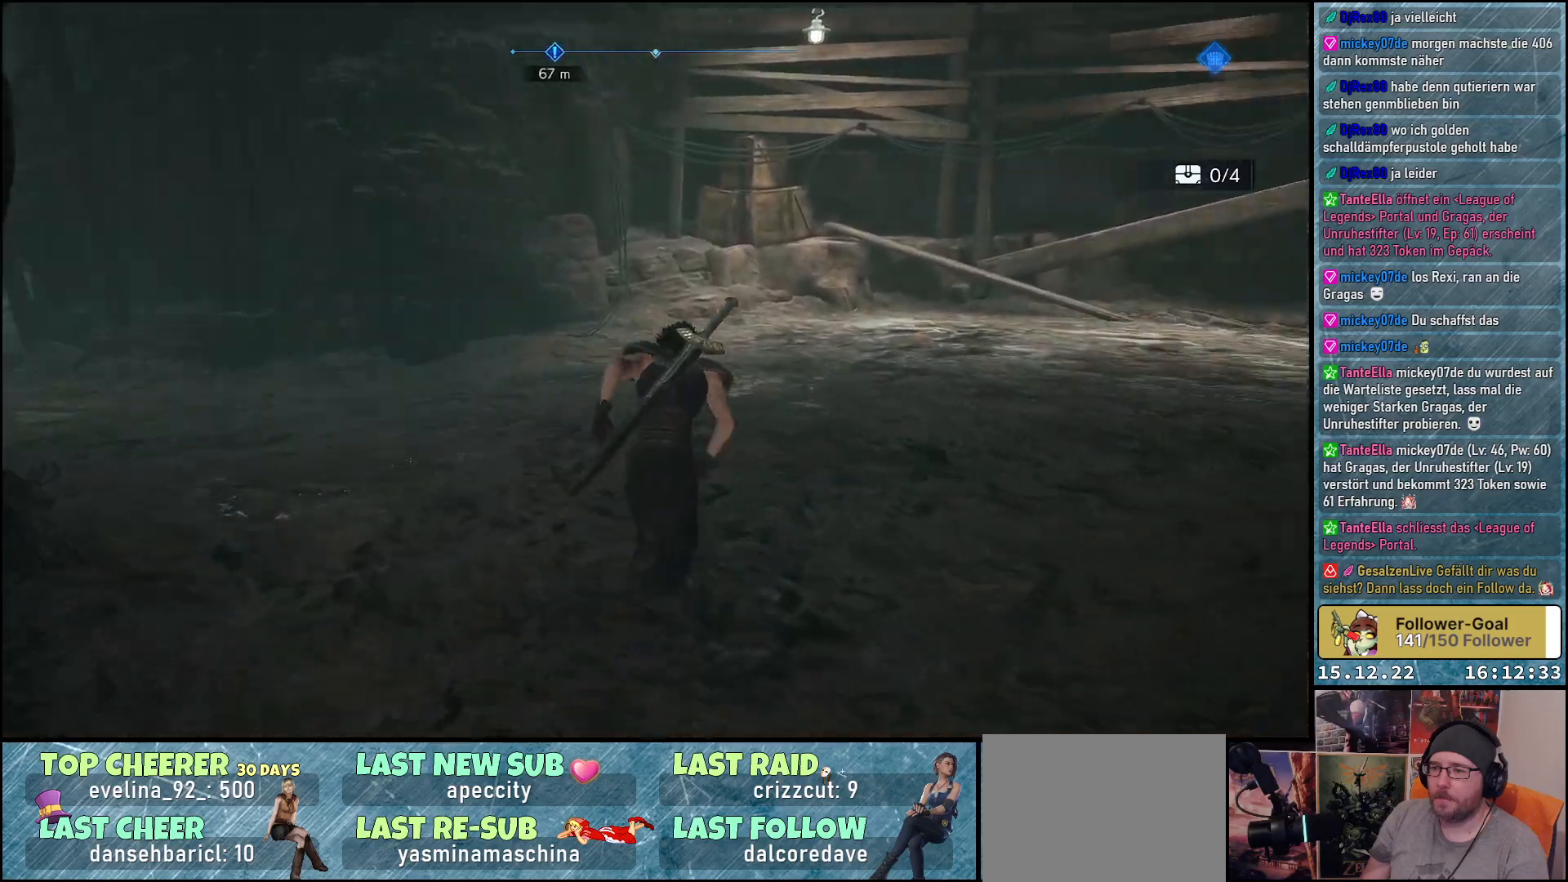
{"buttons": ["R2"], "left_stick": "up-left", "right_stick": "right", "events": [[450, "left_stick", "up-left"]]}
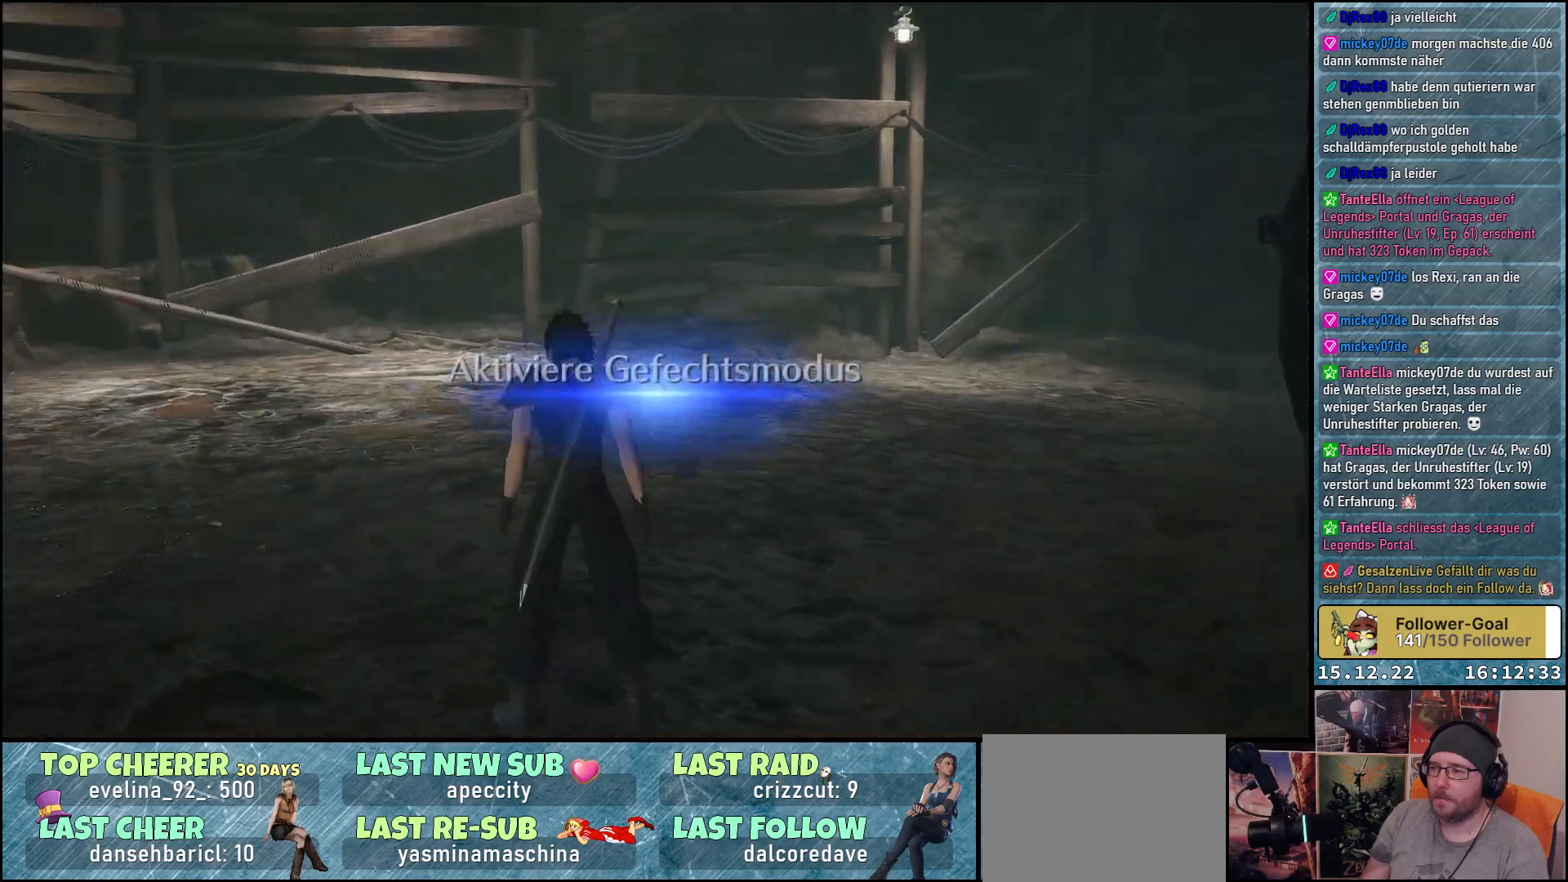
{"buttons": [], "left_stick": "center", "right_stick": "center", "events": [[167, "left_stick", "center"], [267, "R2", "up"], [283, "right_stick", "center"]]}
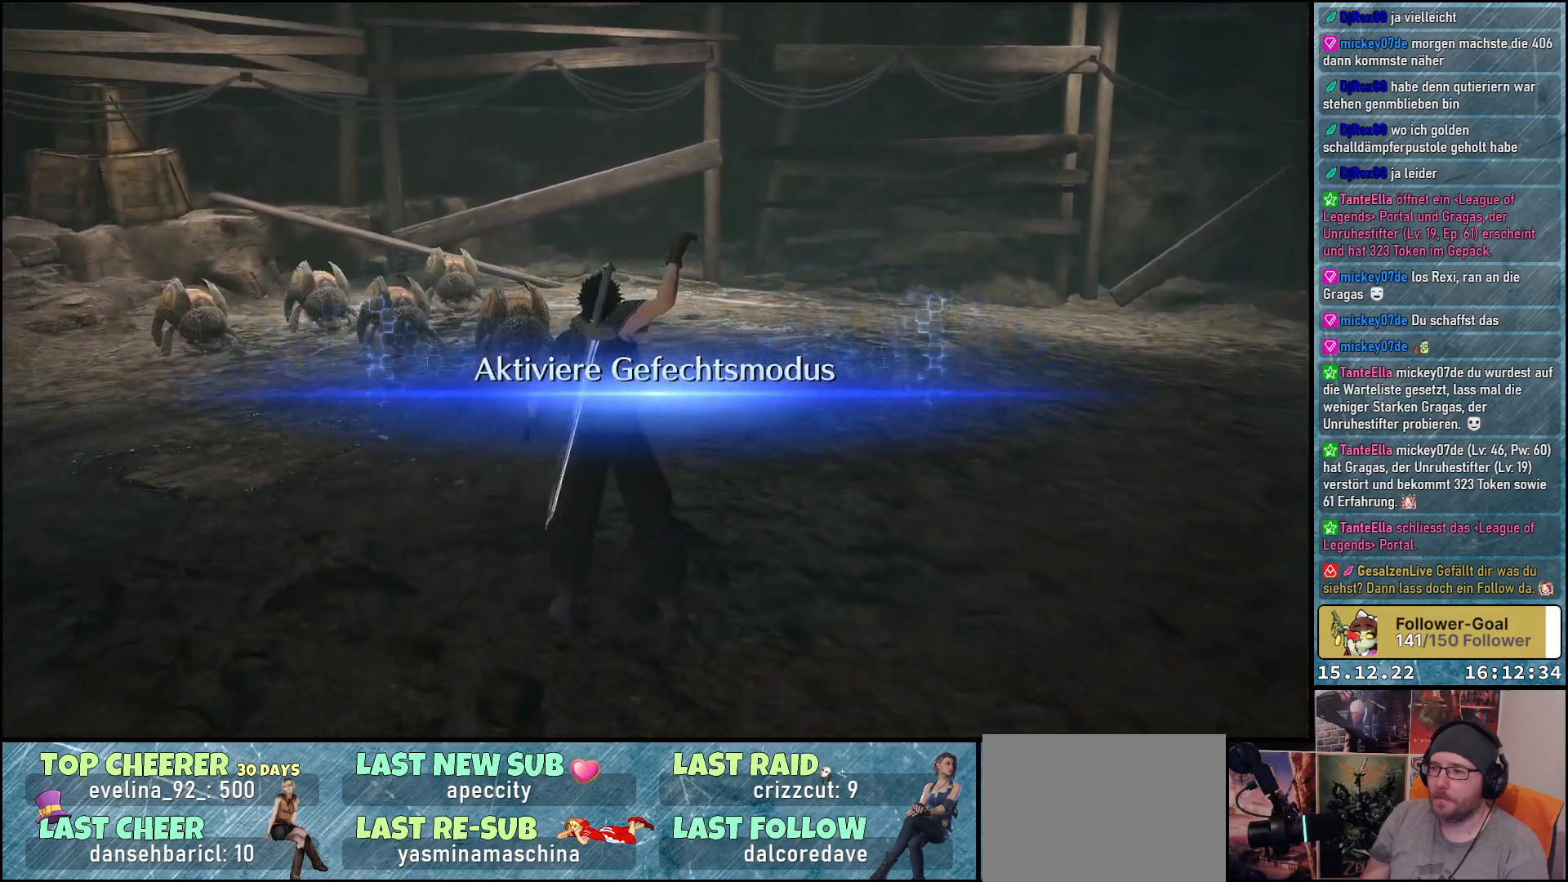
{"buttons": [], "left_stick": "up", "right_stick": "center", "events": [[417, "left_stick", "up"]]}
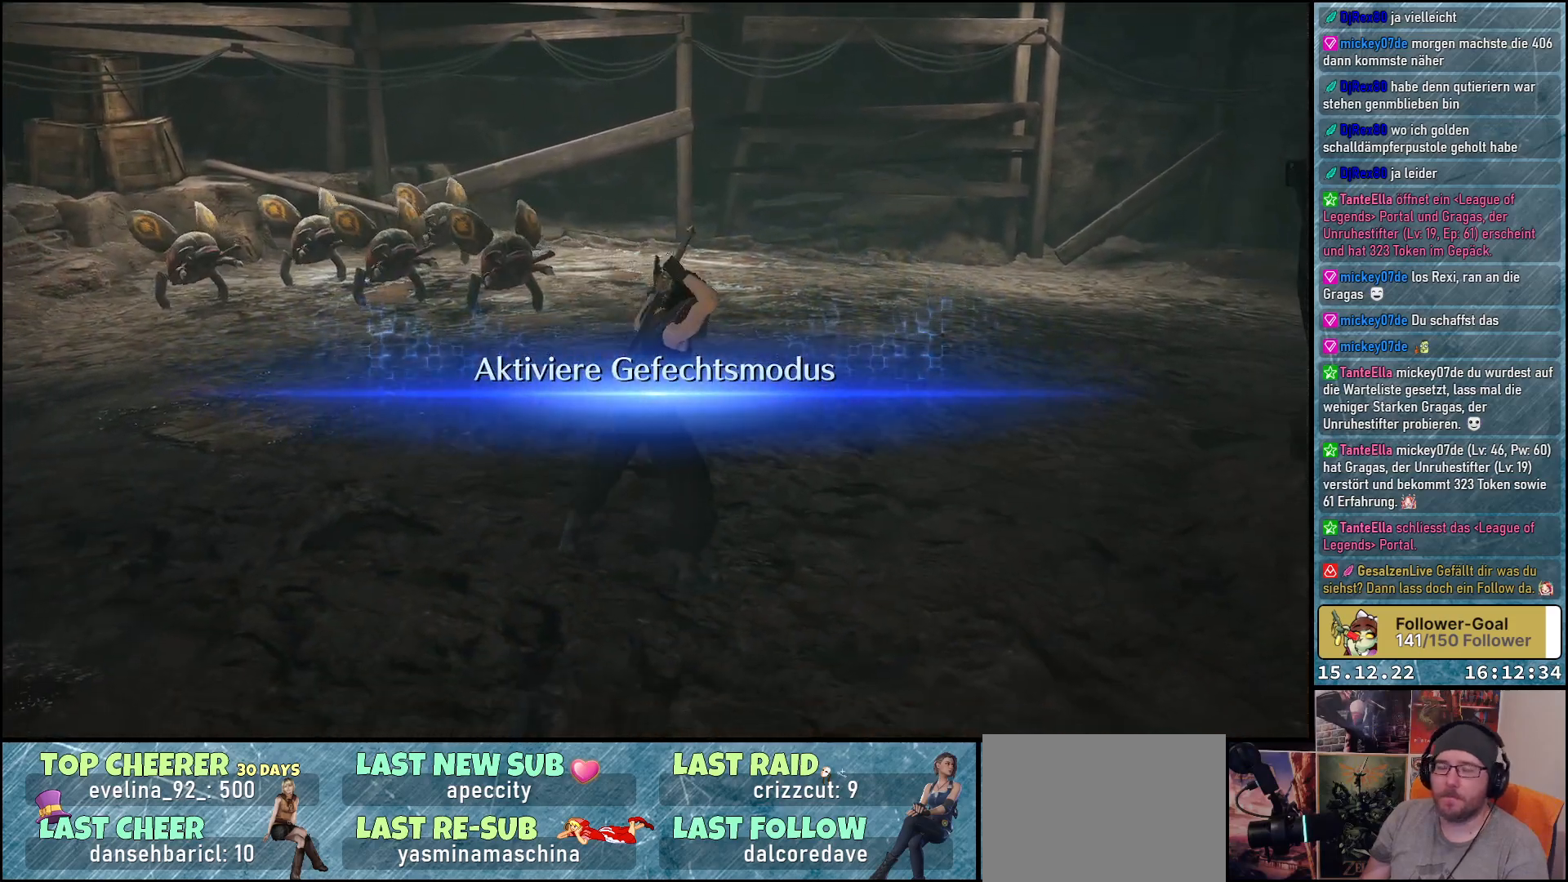
{"buttons": [], "left_stick": "up", "right_stick": "center", "events": []}
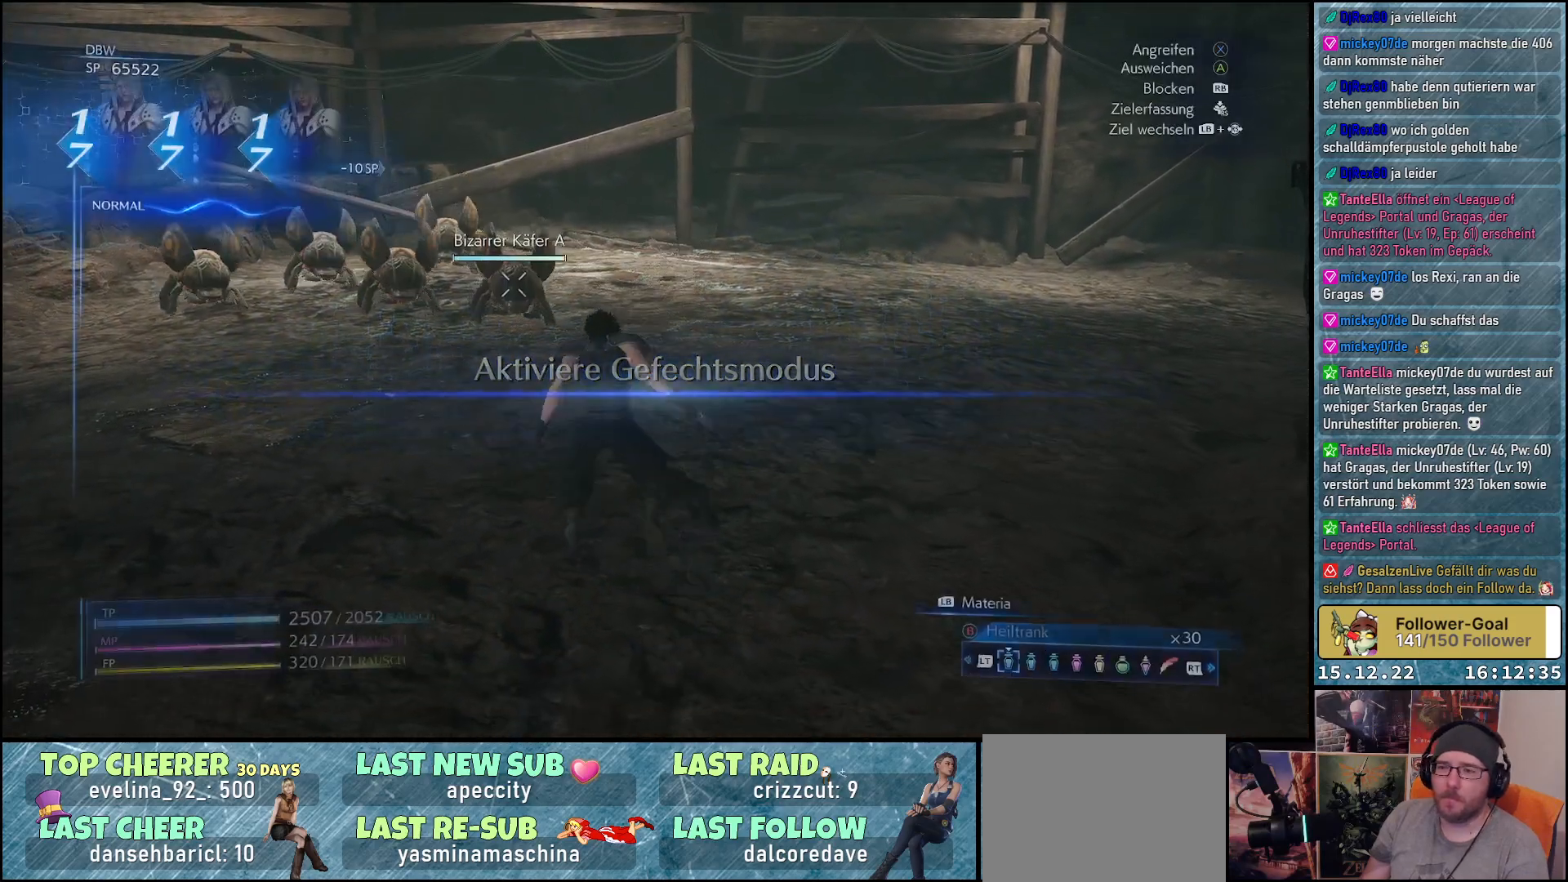
{"buttons": ["X", "L1"], "left_stick": "up-left", "right_stick": "center", "events": [[83, "L1", "down"], [333, "left_stick", "up-left"], [417, "X", "down"]]}
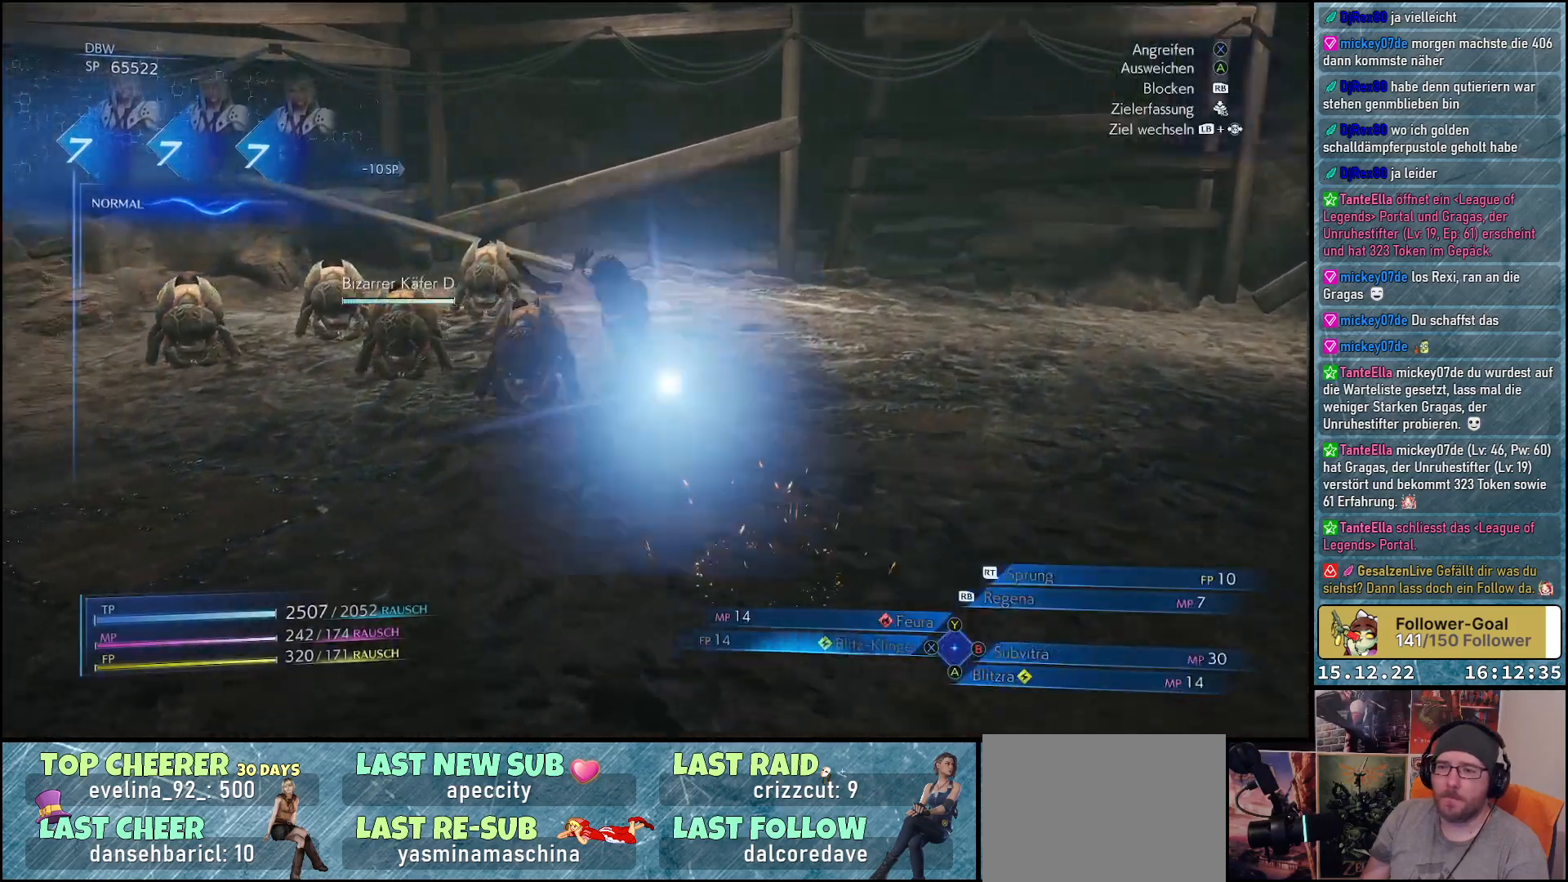
{"buttons": ["L1"], "left_stick": "center", "right_stick": "center", "events": [[17, "X", "up"], [83, "X", "down"], [167, "X", "up"], [250, "X", "down"], [317, "X", "up"], [317, "left_stick", "center"], [367, "X", "down"], [433, "X", "up"]]}
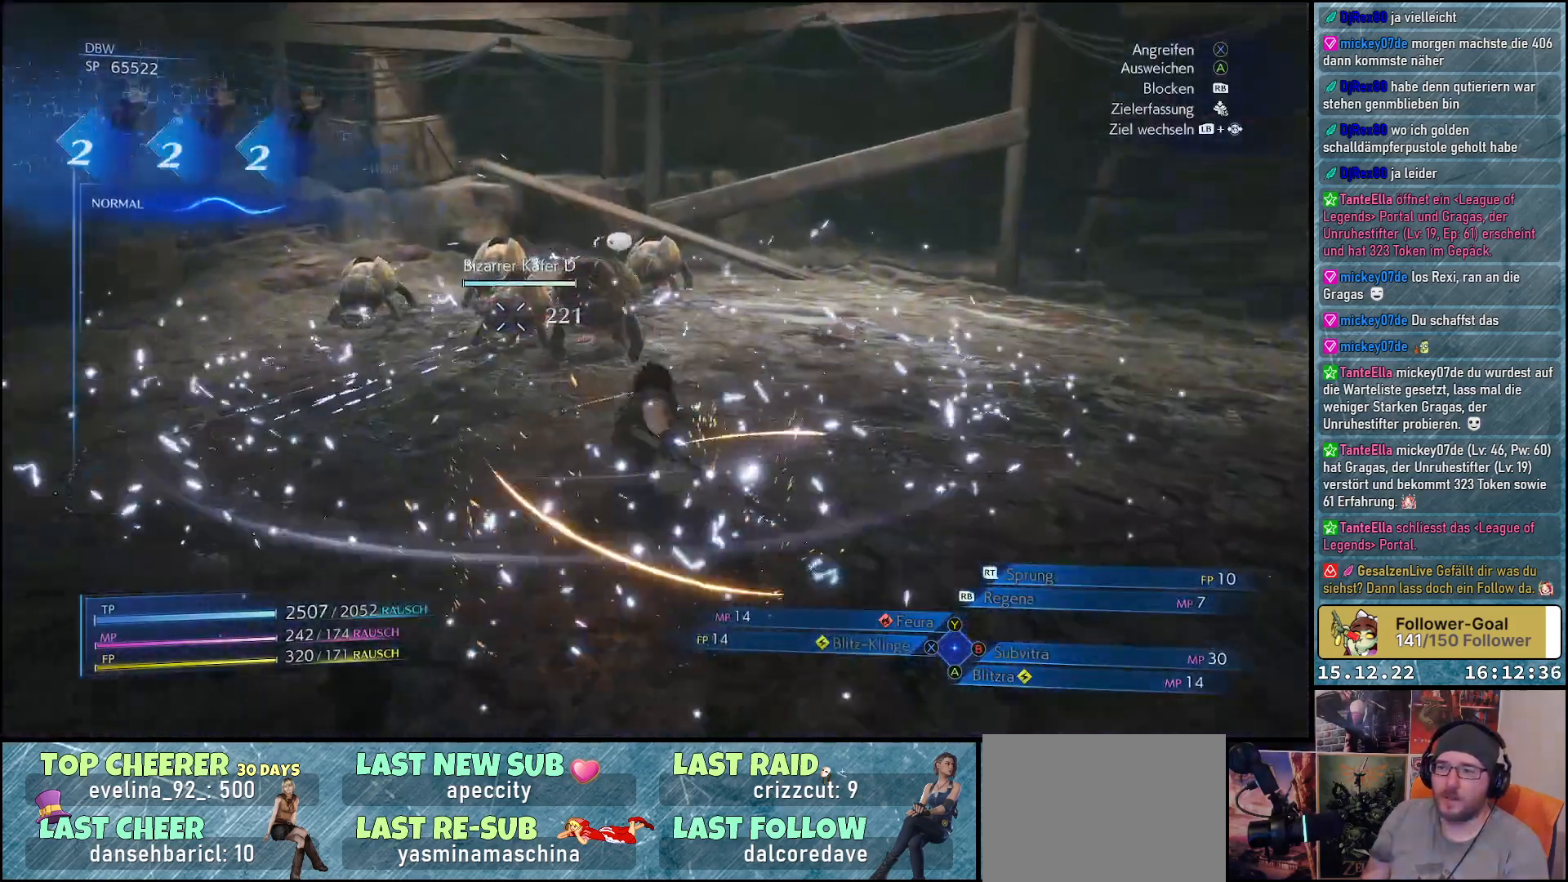
{"buttons": ["X", "L1"], "left_stick": "center", "right_stick": "center", "events": [[33, "X", "down"], [83, "X", "up"], [183, "X", "down"], [250, "X", "up"], [333, "X", "down"], [367, "X", "up"], [483, "X", "down"]]}
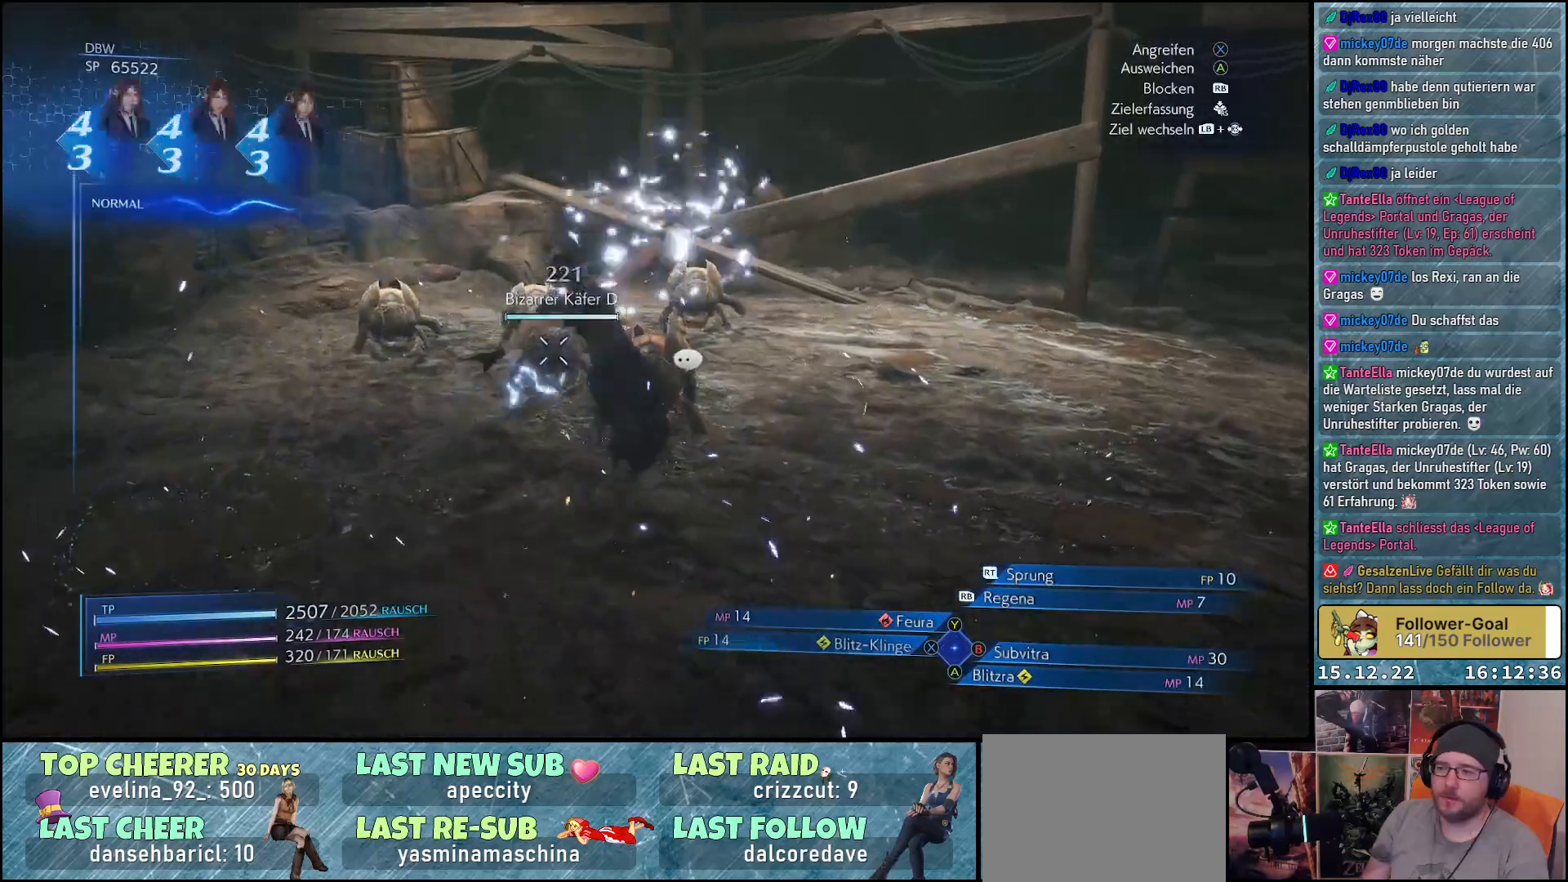
{"buttons": [], "left_stick": "center", "right_stick": "center", "events": [[33, "X", "up"], [150, "L1", "up"], [150, "X", "down"], [183, "X", "up"], [283, "X", "down"], [350, "X", "up"], [450, "X", "down"], [467, "X", "up"]]}
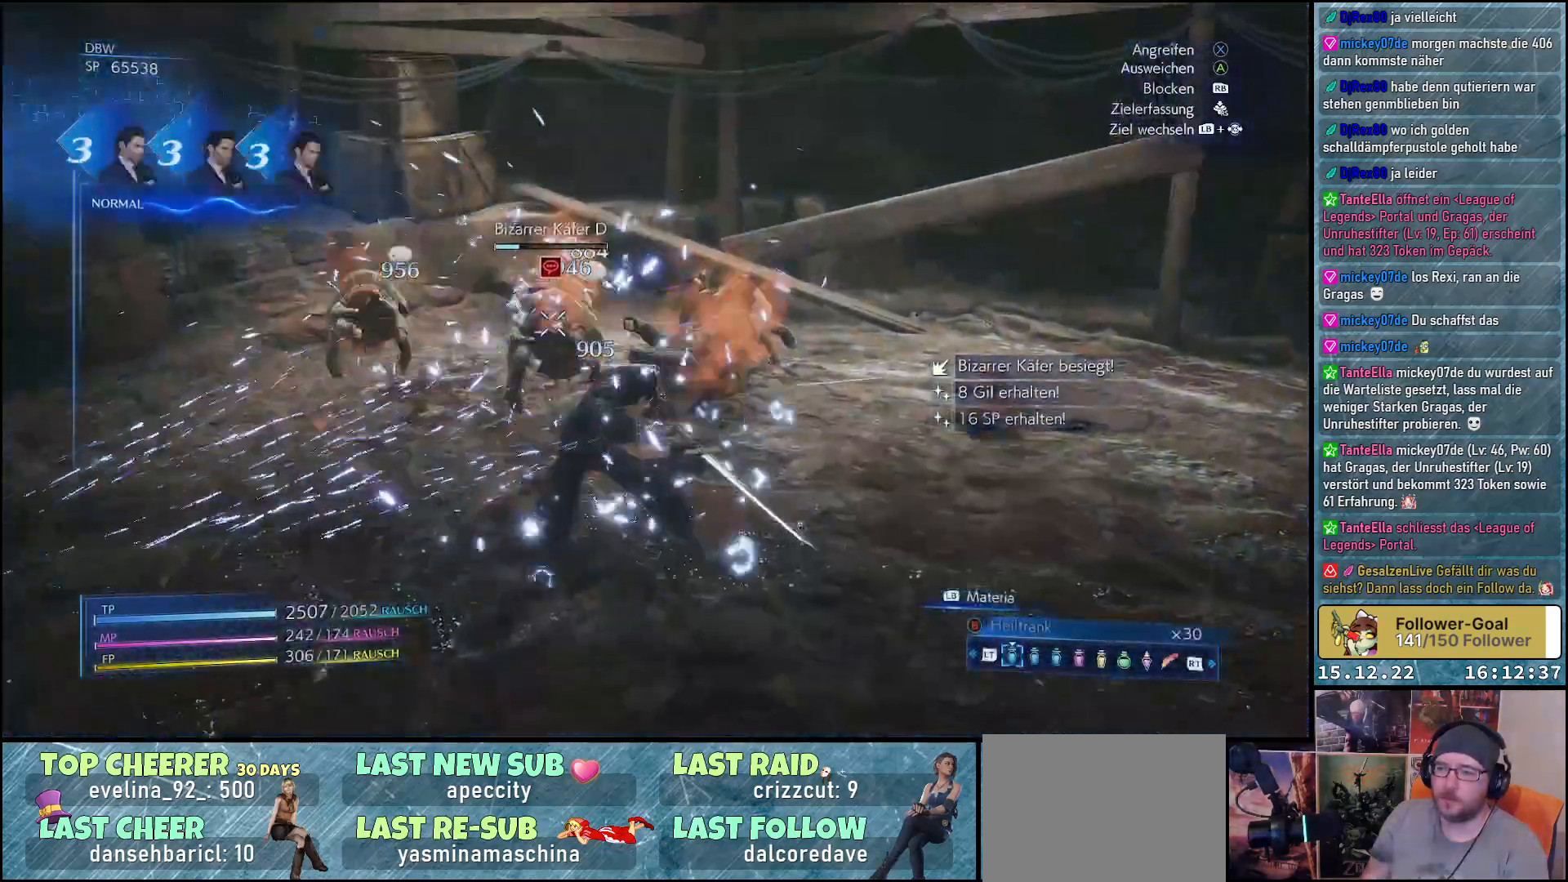
{"buttons": [], "left_stick": "center", "right_stick": "center", "events": [[67, "X", "down"], [117, "X", "up"], [217, "X", "down"], [267, "X", "up"], [367, "X", "down"], [417, "X", "up"]]}
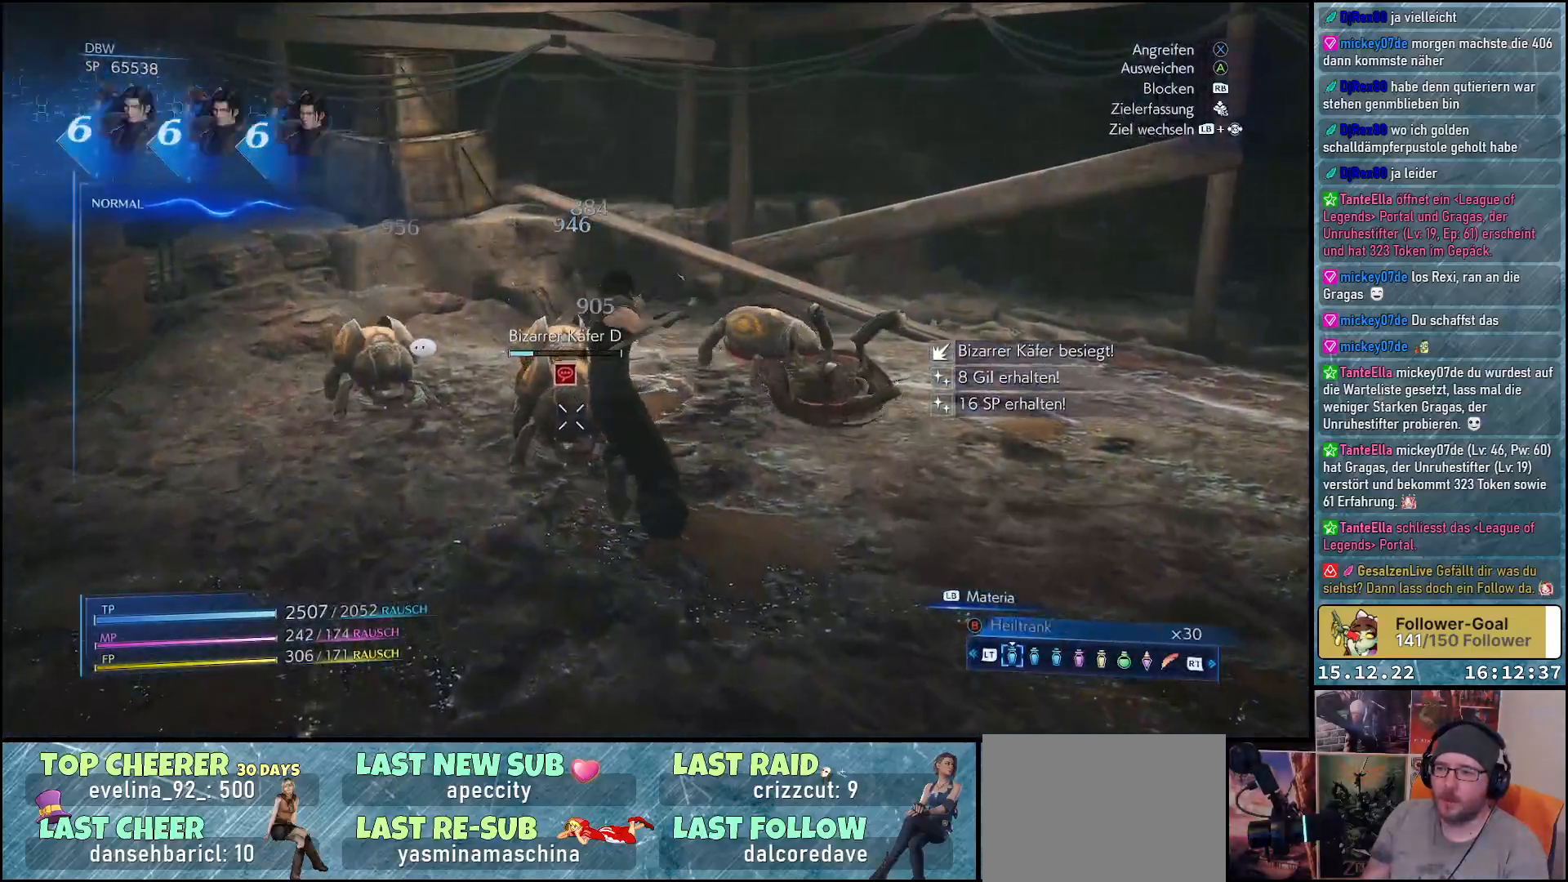
{"buttons": [], "left_stick": "center", "right_stick": "center", "events": [[17, "X", "down"], [50, "X", "up"], [133, "X", "down"], [200, "X", "up"], [283, "X", "down"], [367, "X", "up"], [450, "X", "down"], [500, "X", "up"]]}
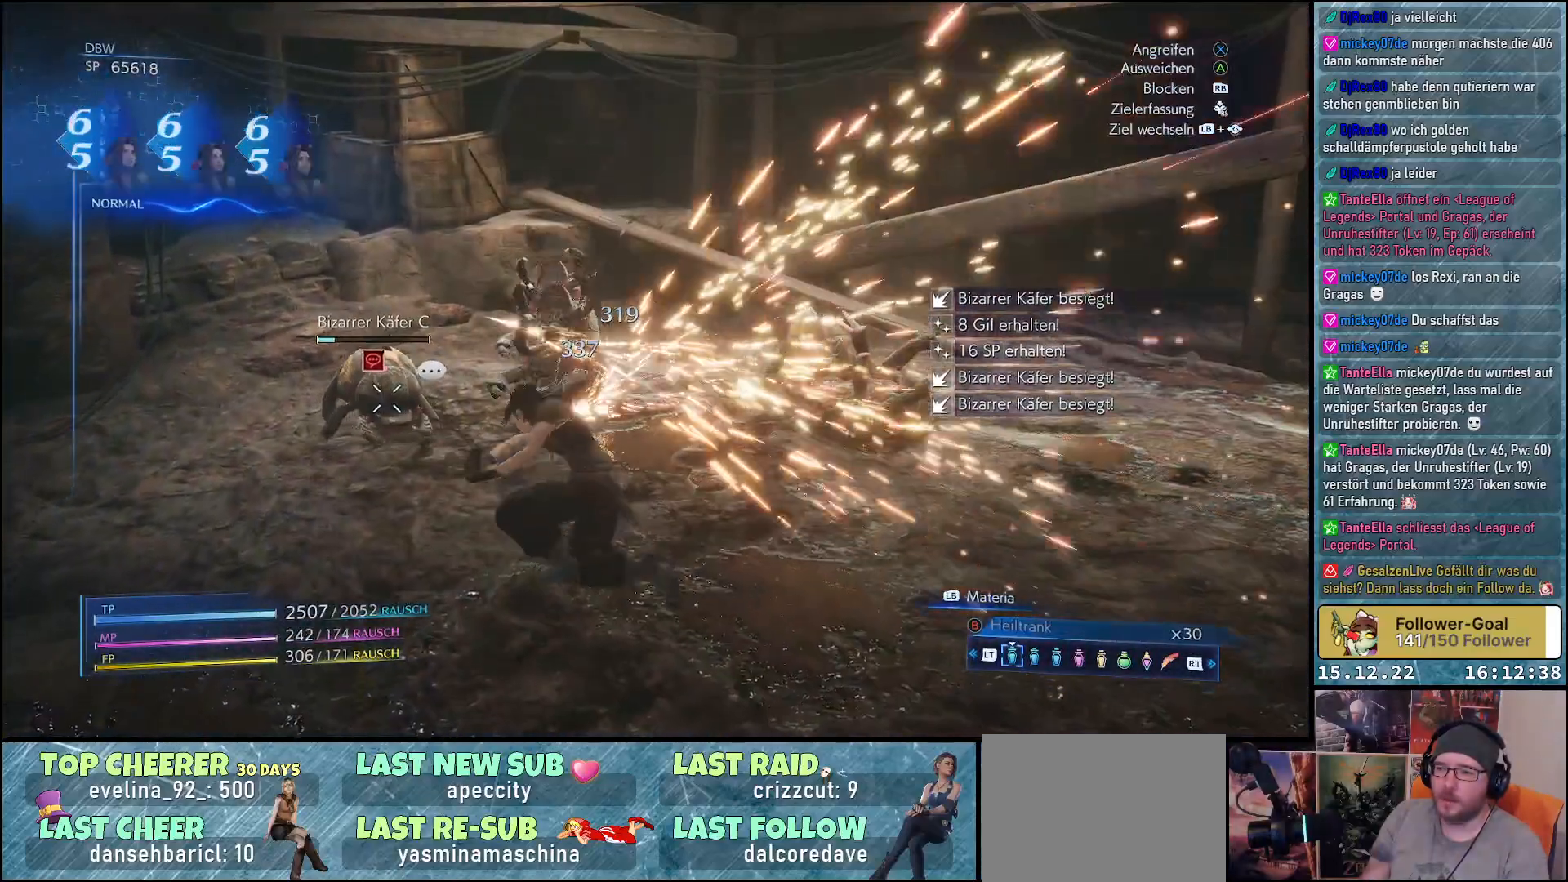
{"buttons": ["X", "L1"], "left_stick": "center", "right_stick": "center", "events": [[83, "X", "down"], [150, "X", "up"], [200, "X", "down"], [267, "X", "up"], [350, "L1", "down"], [350, "X", "down"], [417, "X", "up"], [500, "X", "down"]]}
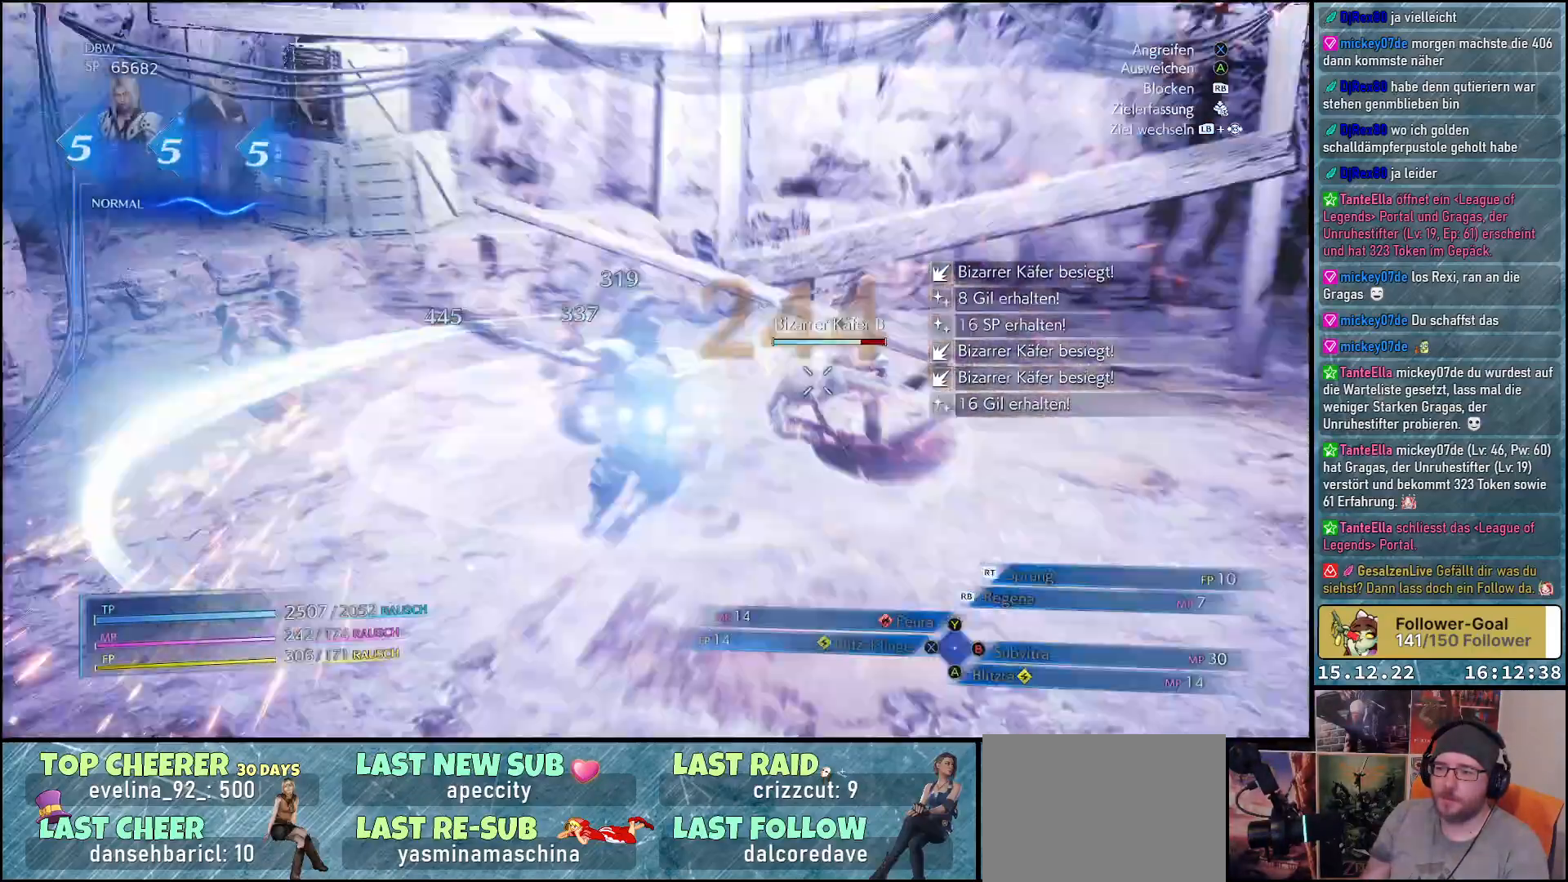
{"buttons": ["L1"], "left_stick": "center", "right_stick": "center", "events": [[50, "X", "up"], [117, "X", "down"], [167, "X", "up"], [267, "X", "down"], [350, "X", "up"], [433, "X", "down"], [500, "X", "up"]]}
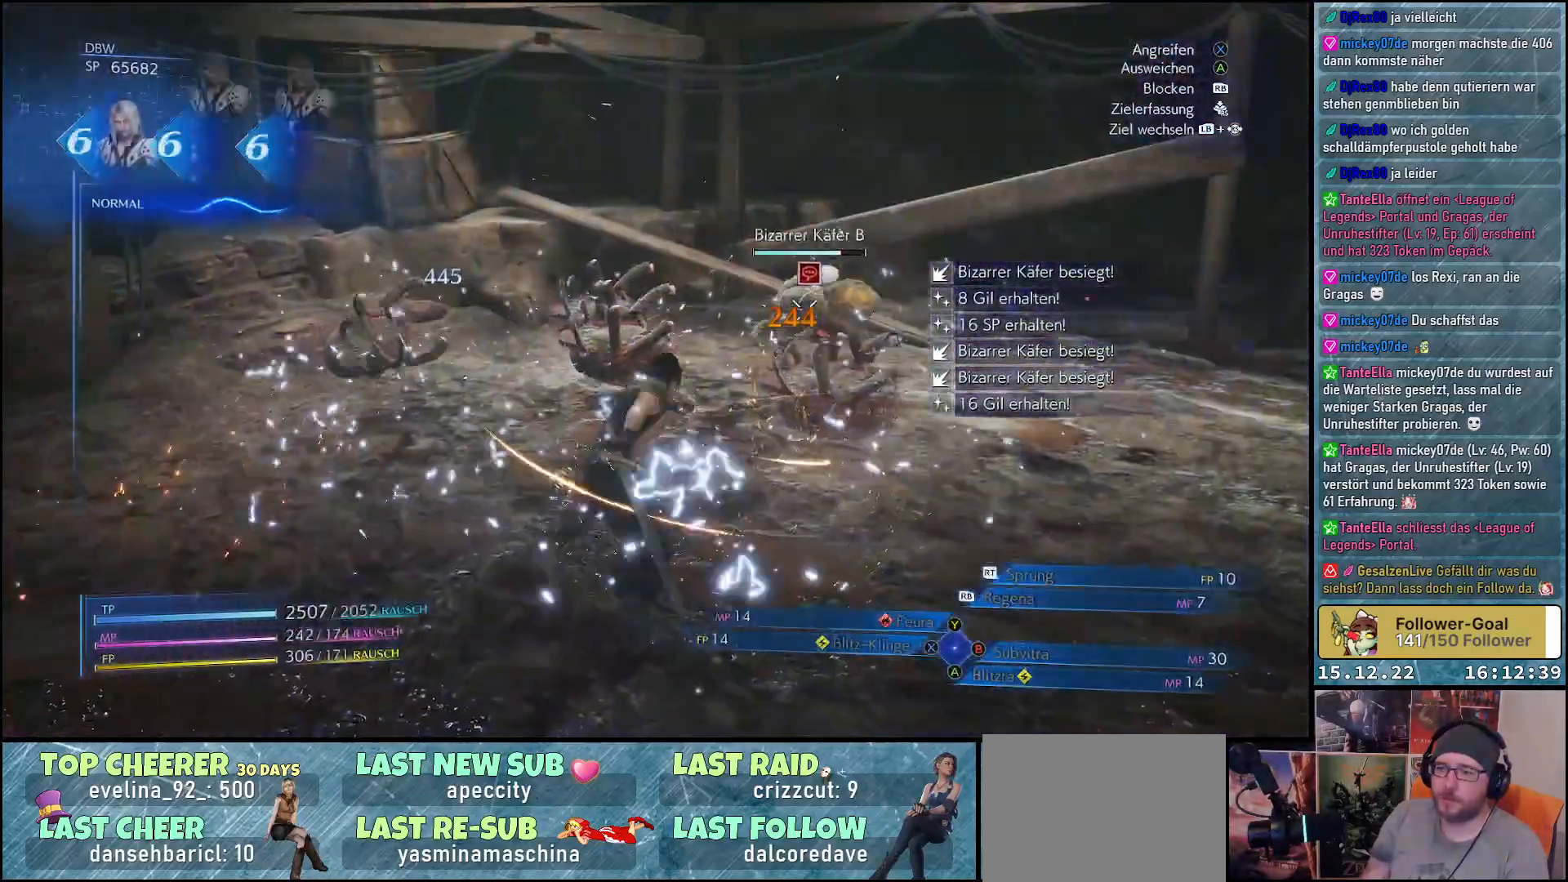
{"buttons": [], "left_stick": "center", "right_stick": "center", "events": [[33, "L1", "up"], [67, "X", "down"], [117, "X", "up"], [200, "X", "down"], [250, "X", "up"], [367, "X", "down"], [433, "X", "up"]]}
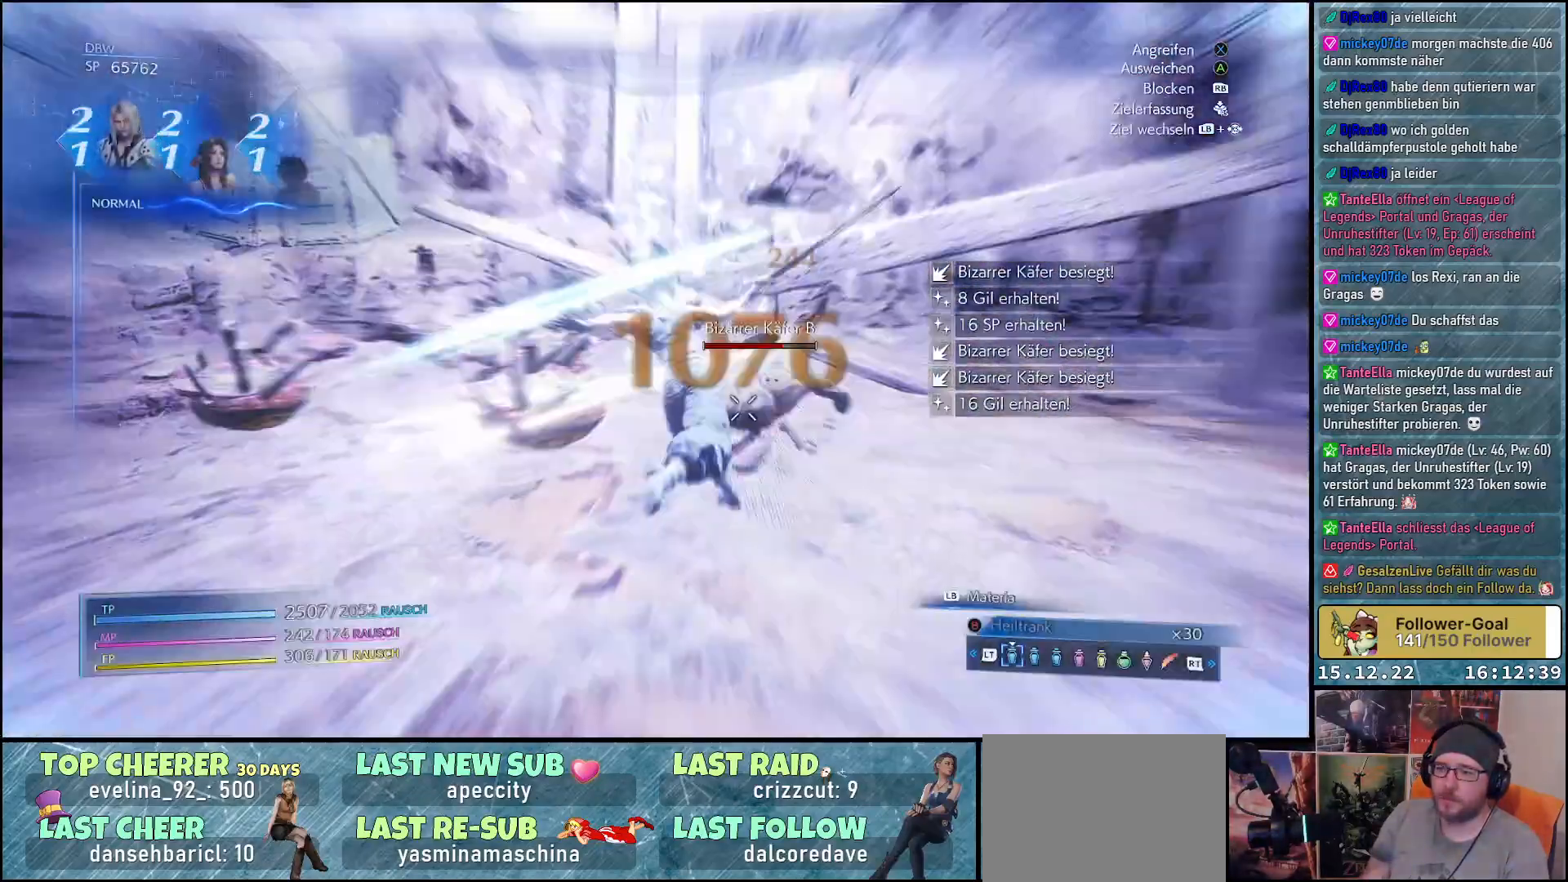
{"buttons": [], "left_stick": "center", "right_stick": "center", "events": [[33, "X", "down"], [67, "X", "up"], [167, "X", "down"], [200, "X", "up"], [317, "X", "down"], [350, "X", "up"]]}
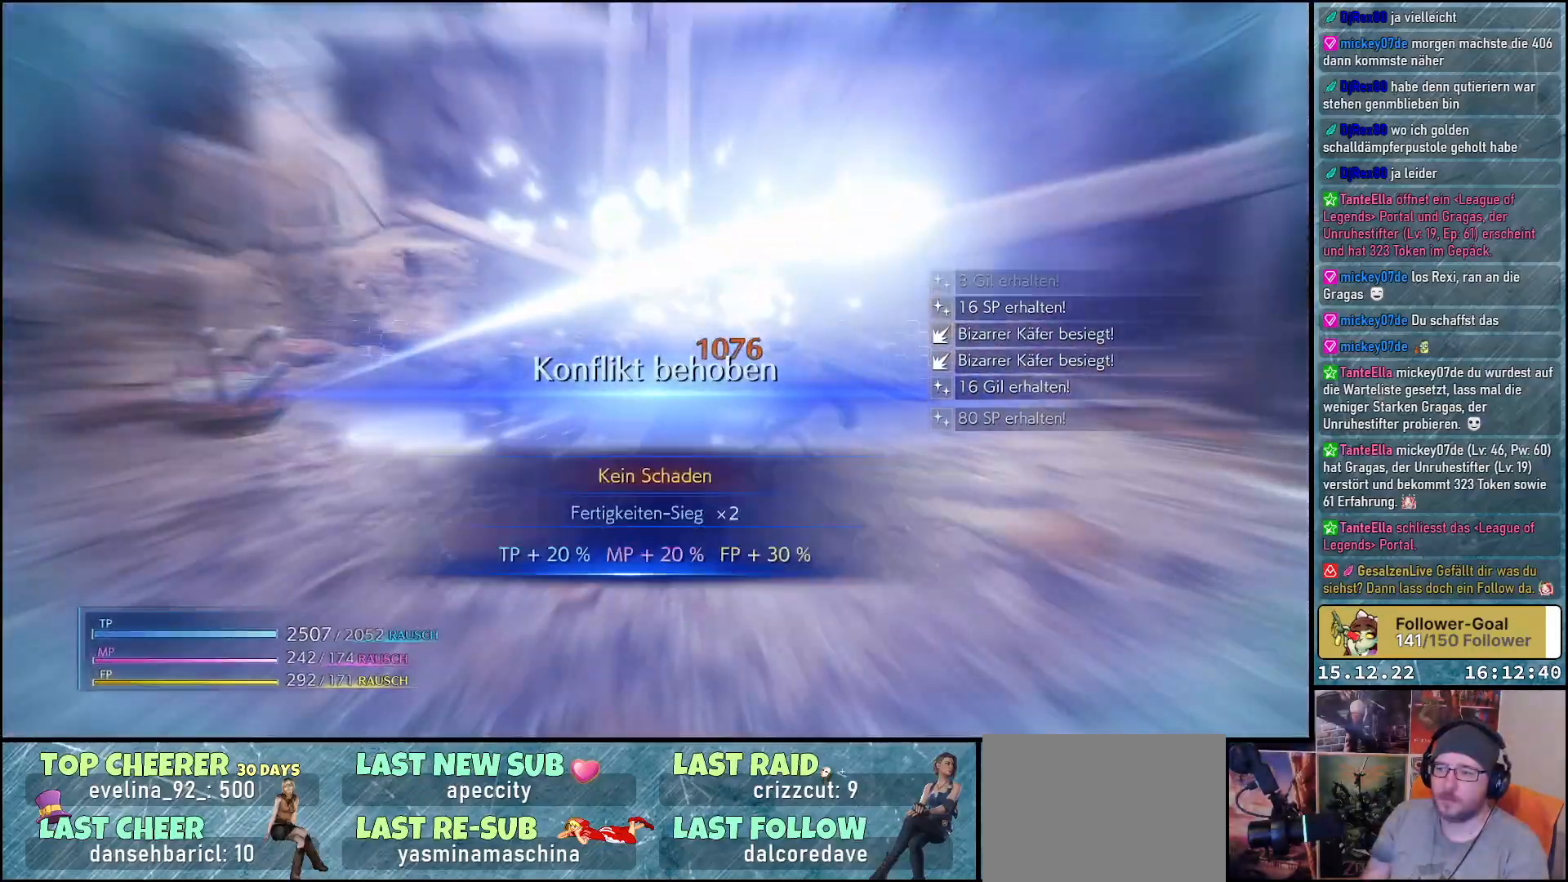
{"buttons": [], "left_stick": "center", "right_stick": "center", "events": []}
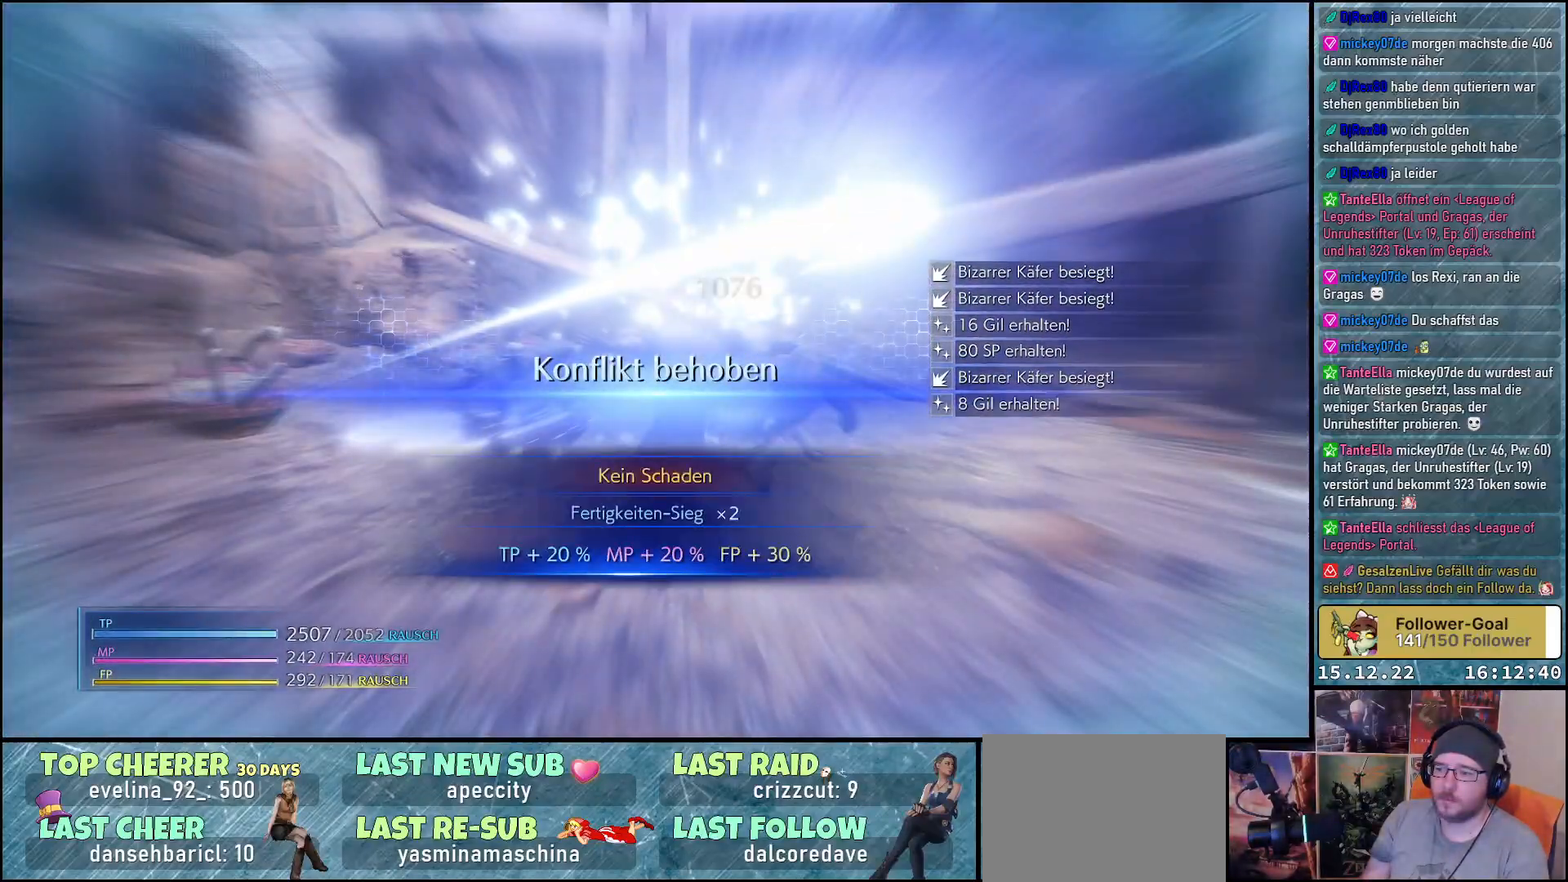
{"buttons": [], "left_stick": "center", "right_stick": "center", "events": []}